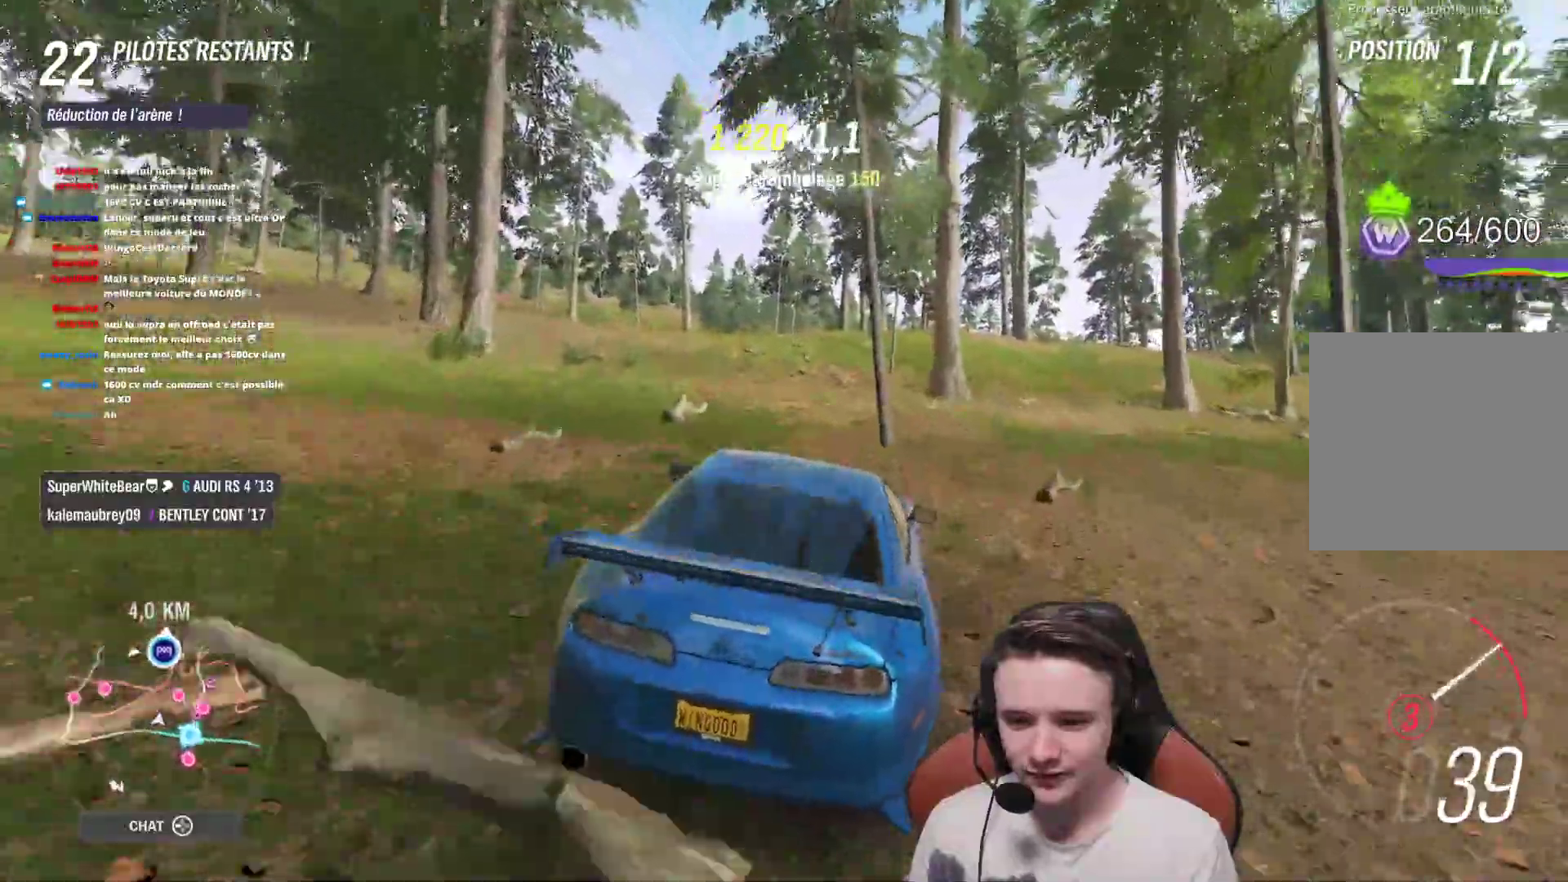
Gameplay with a controller (Xbox layout); each line is a JSON object with the inputs held at the frame after it. "events" lists button and stick changes between this image and that frame as [ms after this image, input, new state], when the widget could be followed in between. Not read: L3.
{"buttons": ["R2"], "left_stick": "right", "right_stick": "center", "events": [[100, "left_stick", "center"], [267, "left_stick", "right"]]}
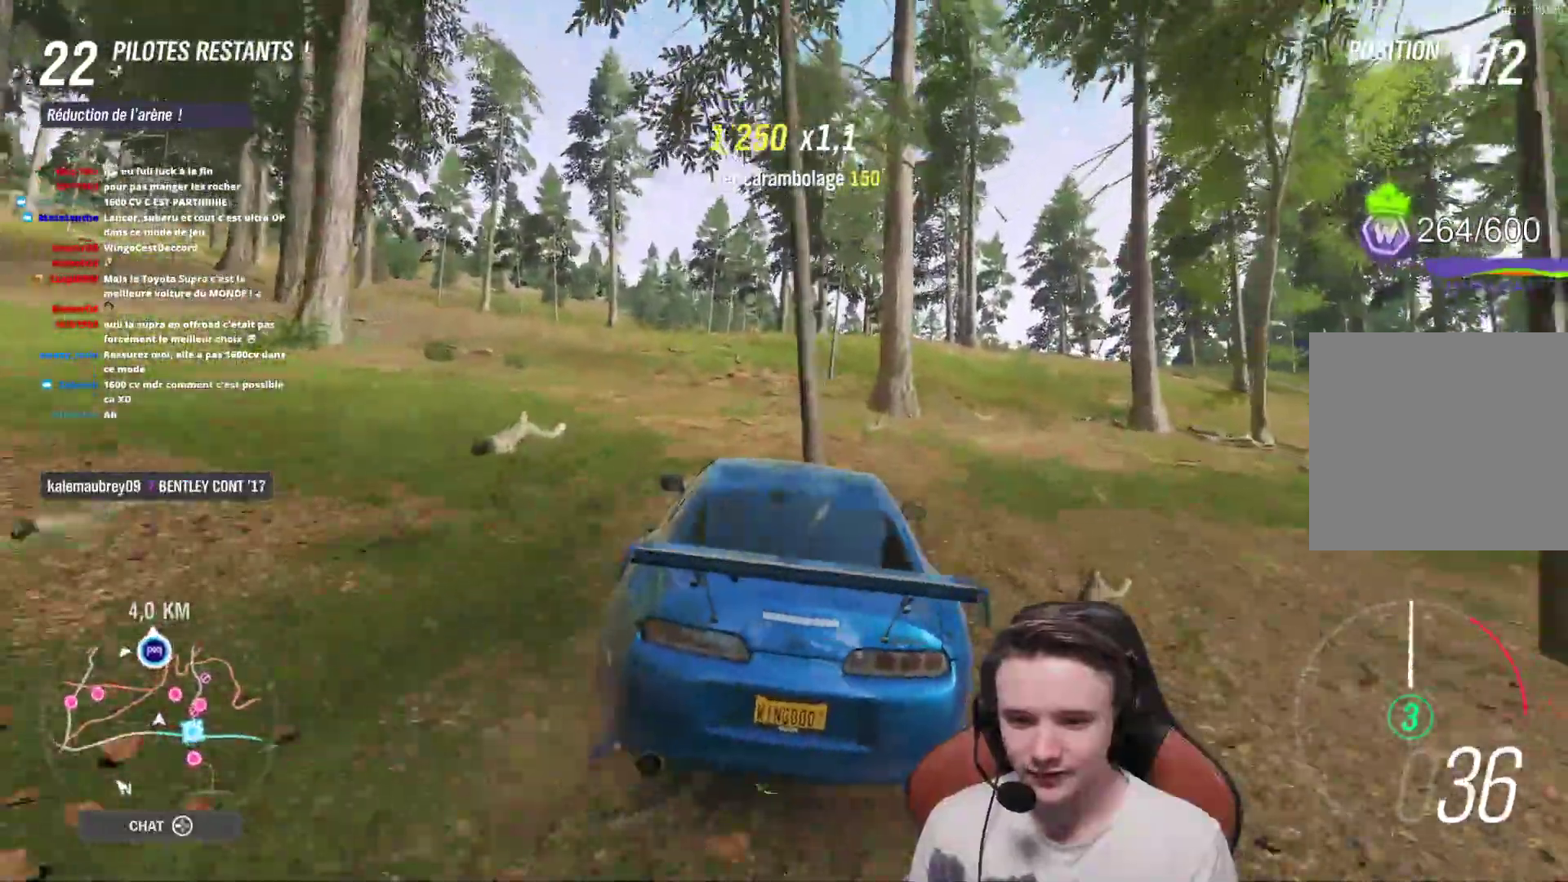
{"buttons": ["R2"], "left_stick": "right", "right_stick": "center", "events": []}
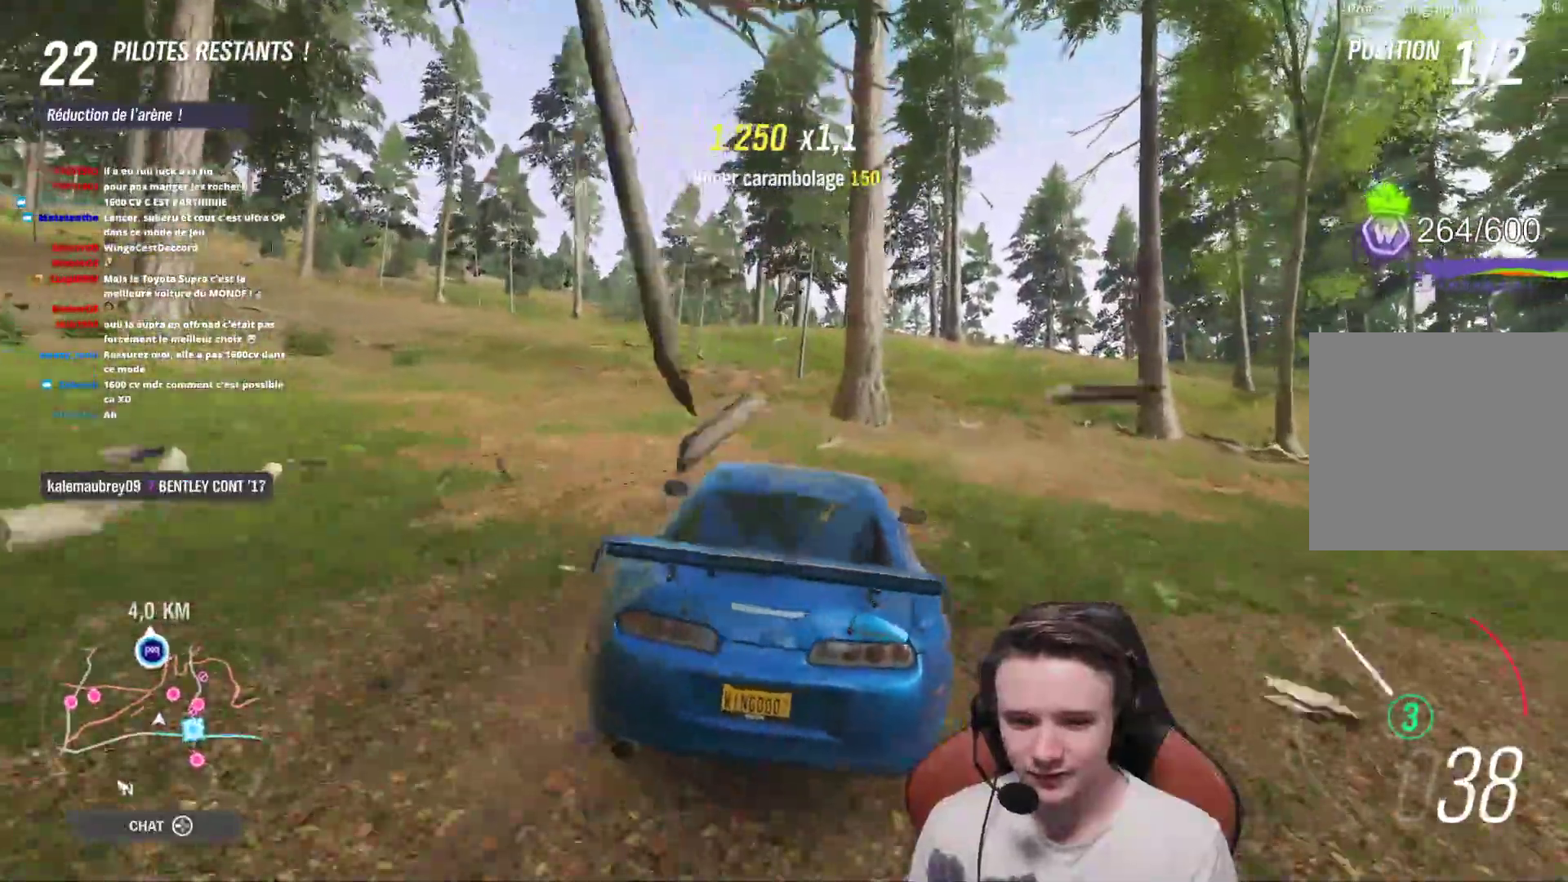
{"buttons": ["R2"], "left_stick": "right", "right_stick": "center", "events": [[17, "left_stick", "center"], [67, "left_stick", "left"], [200, "left_stick", "center"], [450, "left_stick", "right"]]}
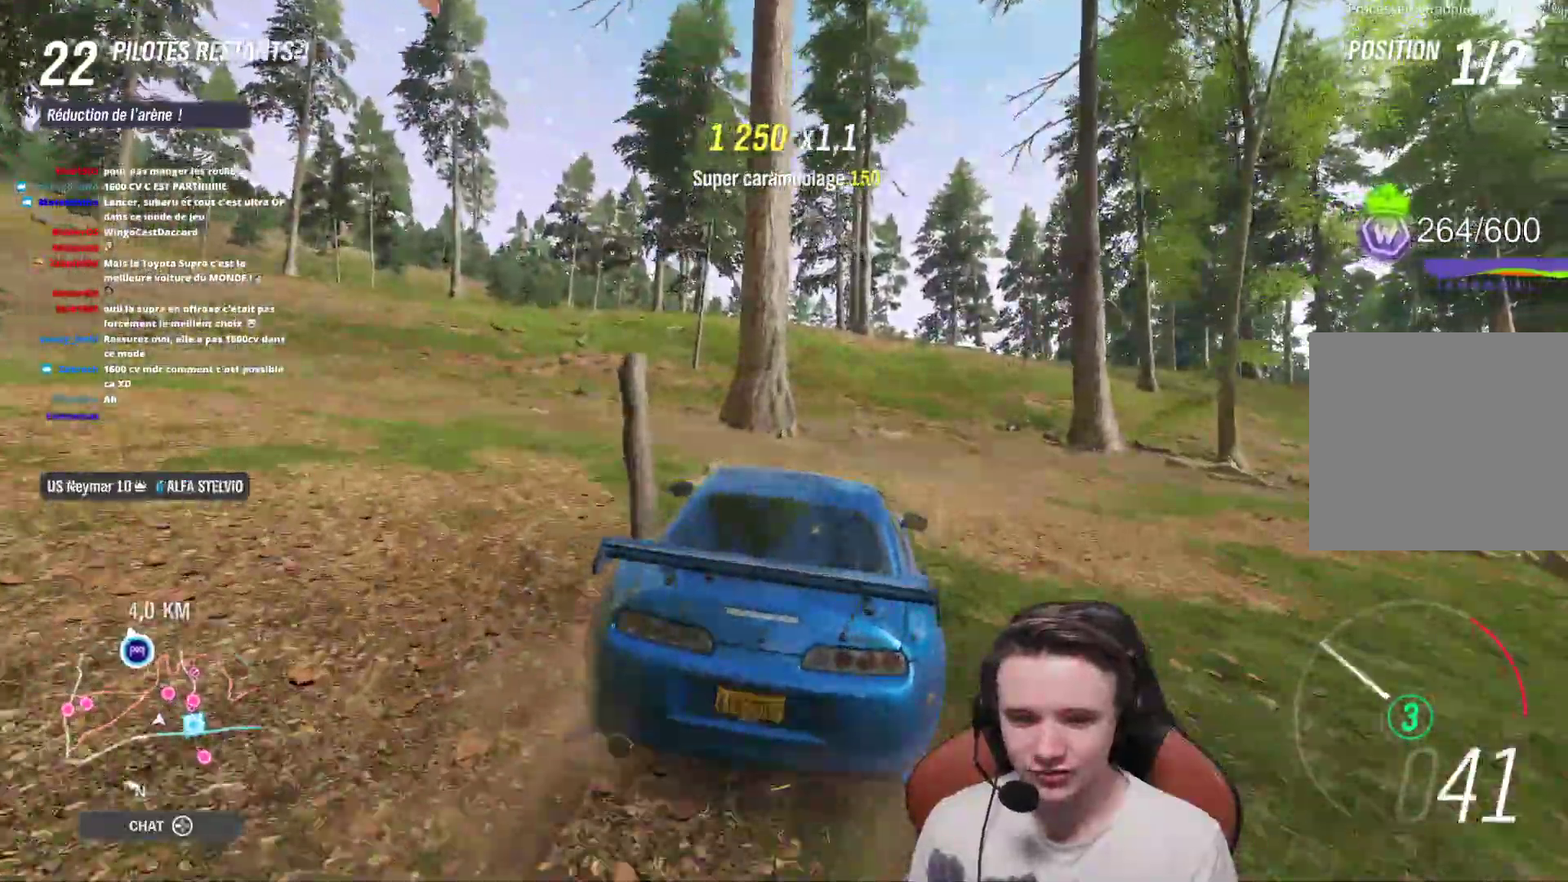
{"buttons": ["X", "R2"], "left_stick": "left", "right_stick": "center", "events": [[150, "left_stick", "center"], [233, "left_stick", "right"], [333, "left_stick", "center"], [467, "left_stick", "left"], [483, "X", "down"]]}
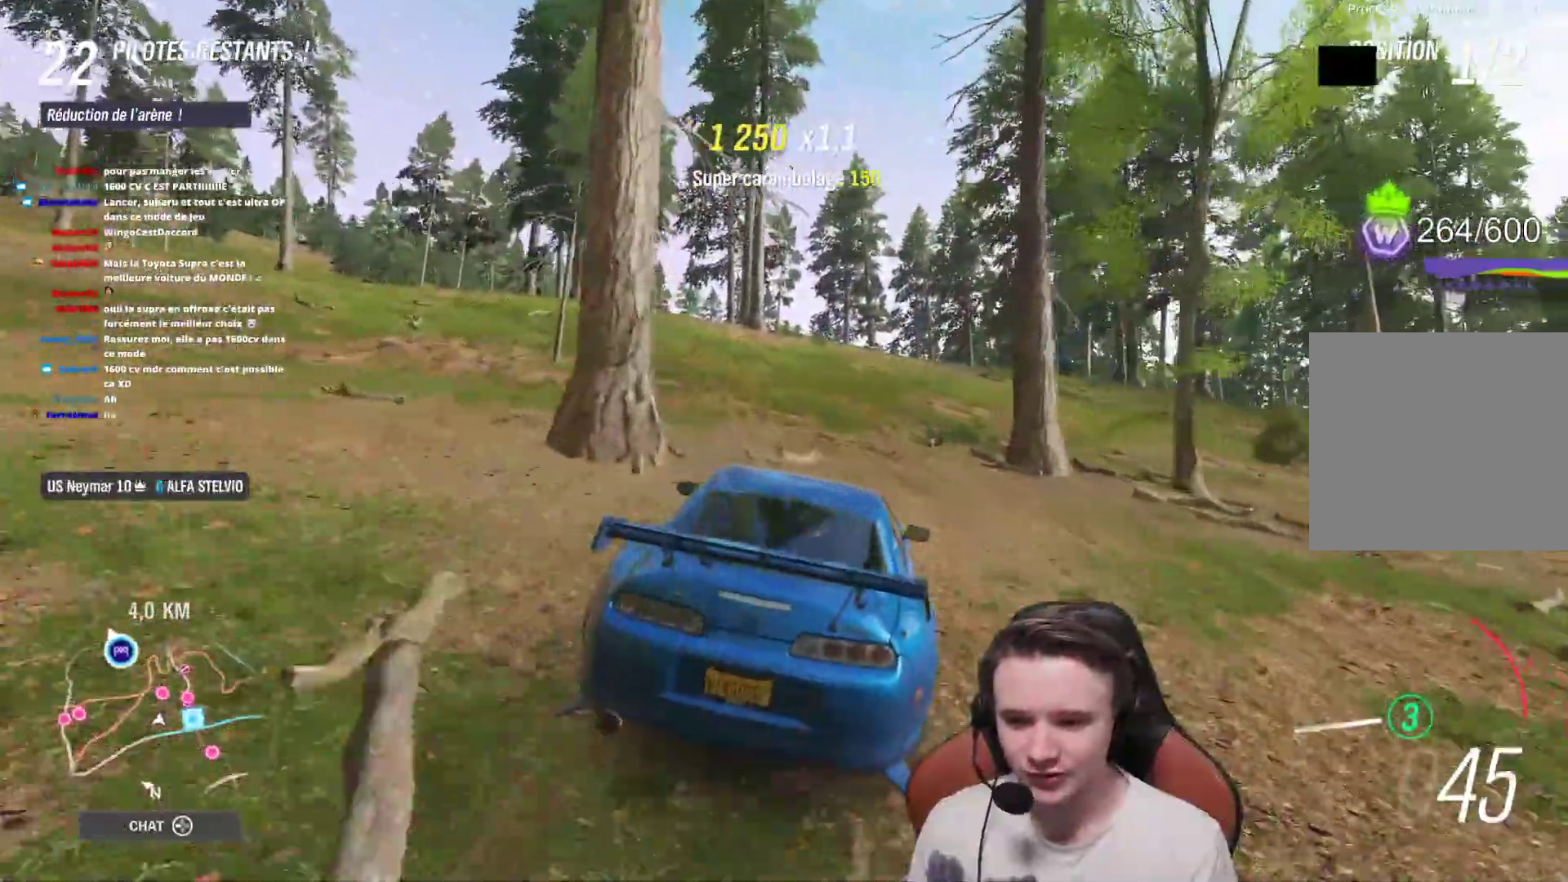
{"buttons": ["R2"], "left_stick": "center", "right_stick": "center", "events": [[83, "X", "up"], [167, "left_stick", "center"]]}
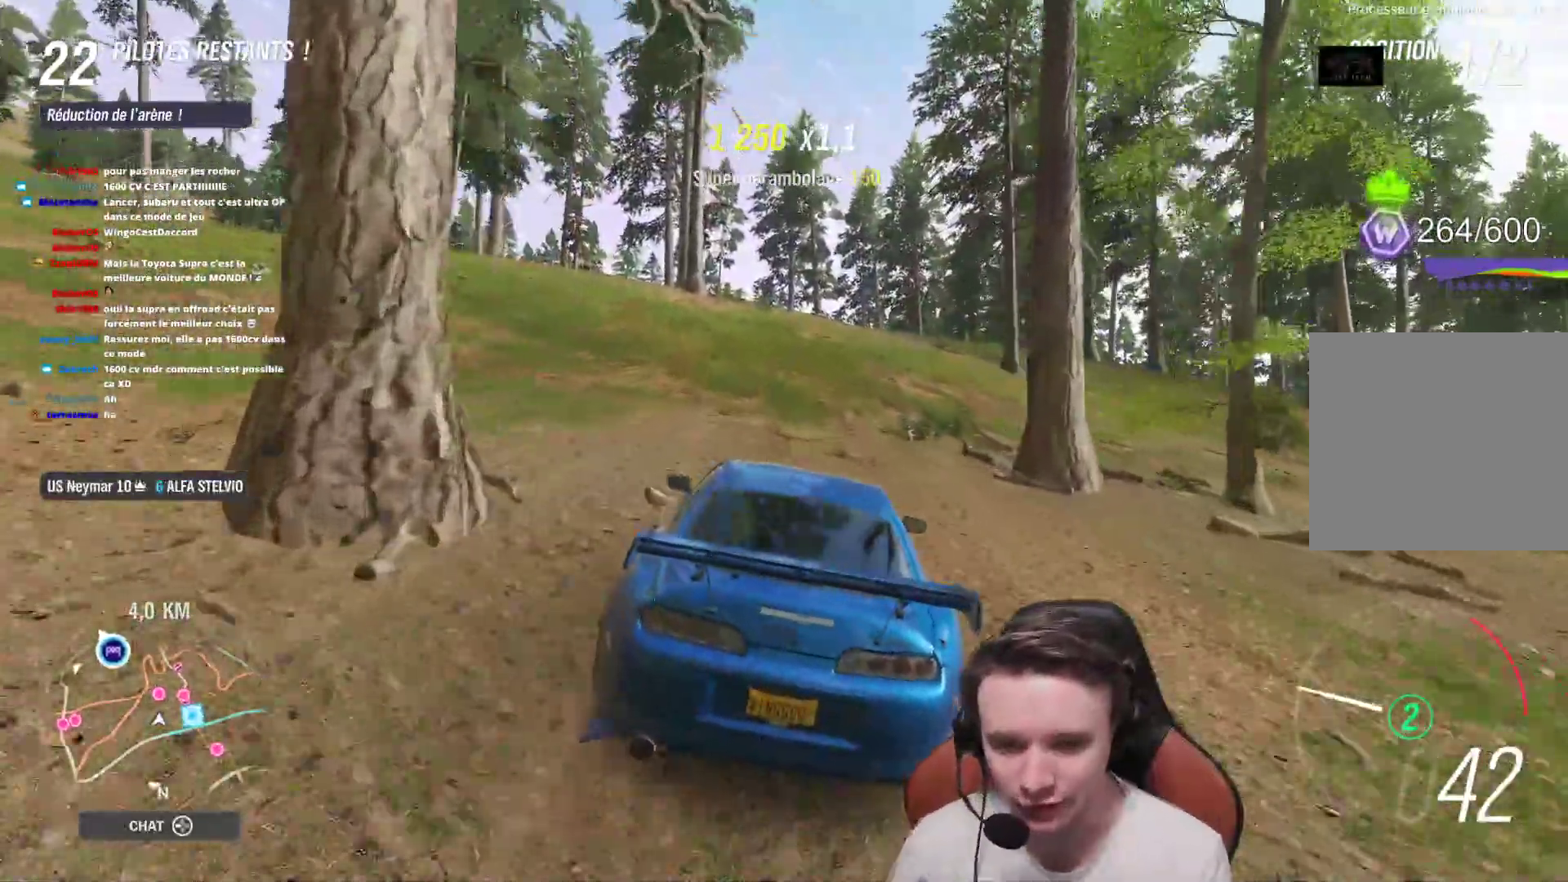
{"buttons": ["R2"], "left_stick": "center", "right_stick": "center", "events": []}
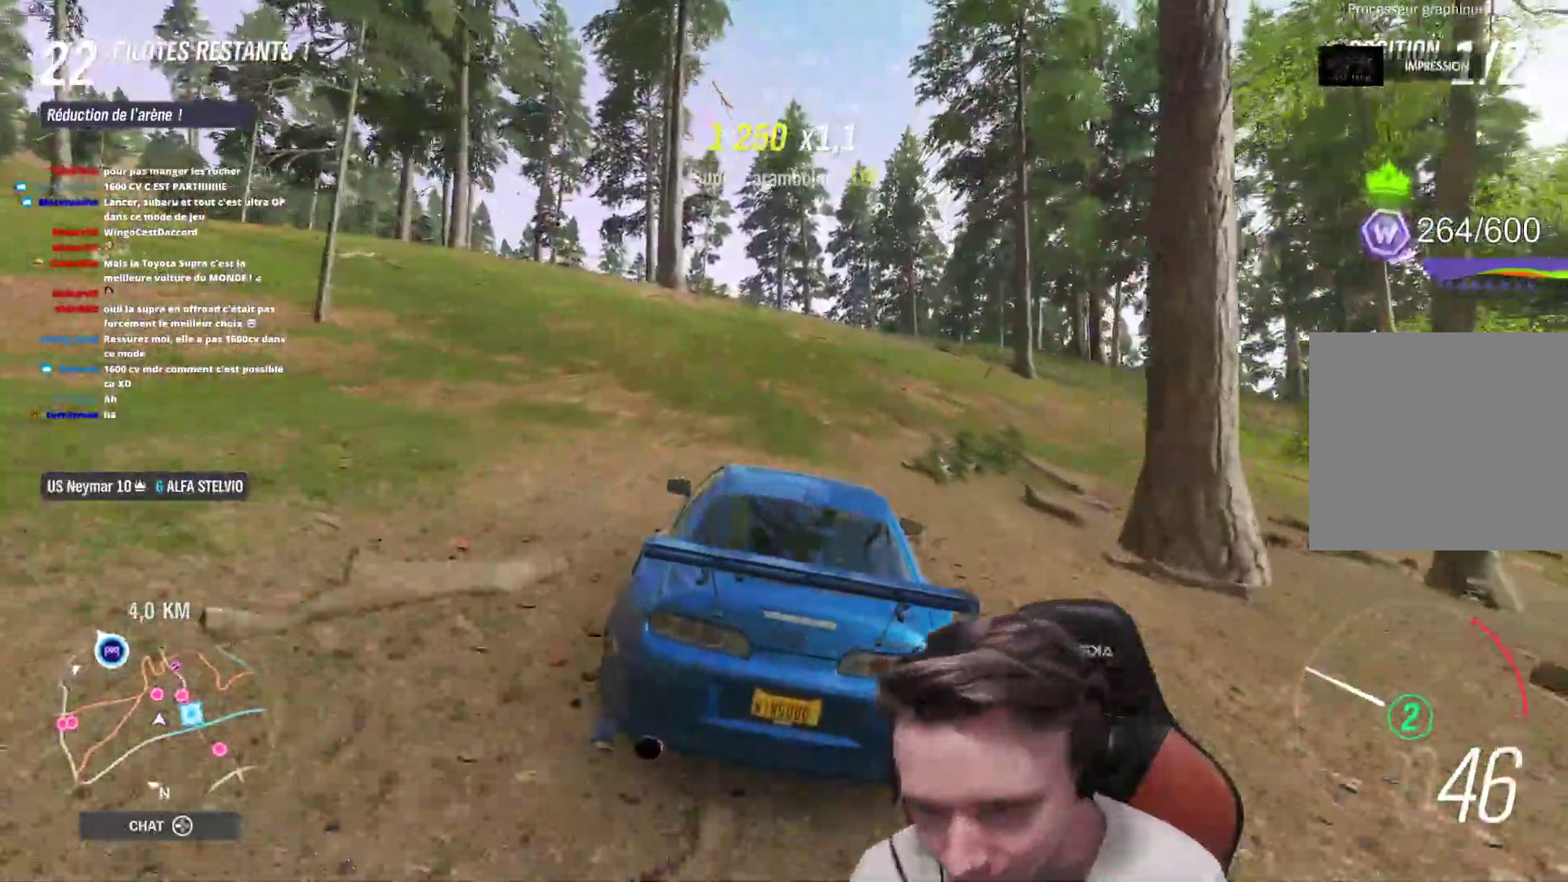
{"buttons": ["R2"], "left_stick": "up-left", "right_stick": "center", "events": [[400, "left_stick", "up-left"]]}
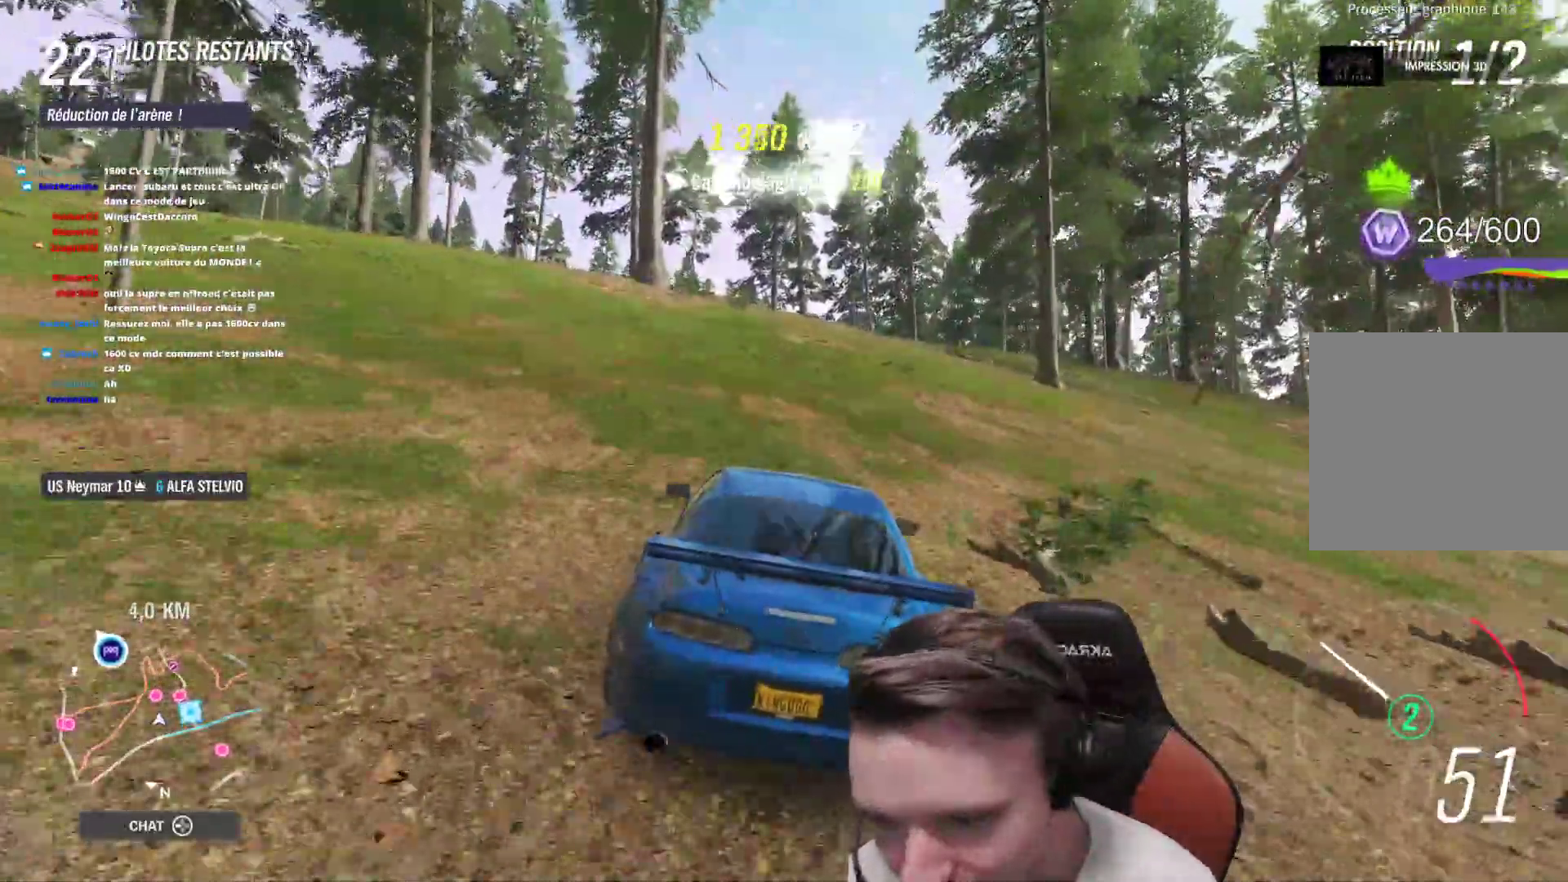
{"buttons": ["R2"], "left_stick": "center", "right_stick": "center", "events": [[17, "left_stick", "center"], [167, "left_stick", "left"], [333, "left_stick", "center"]]}
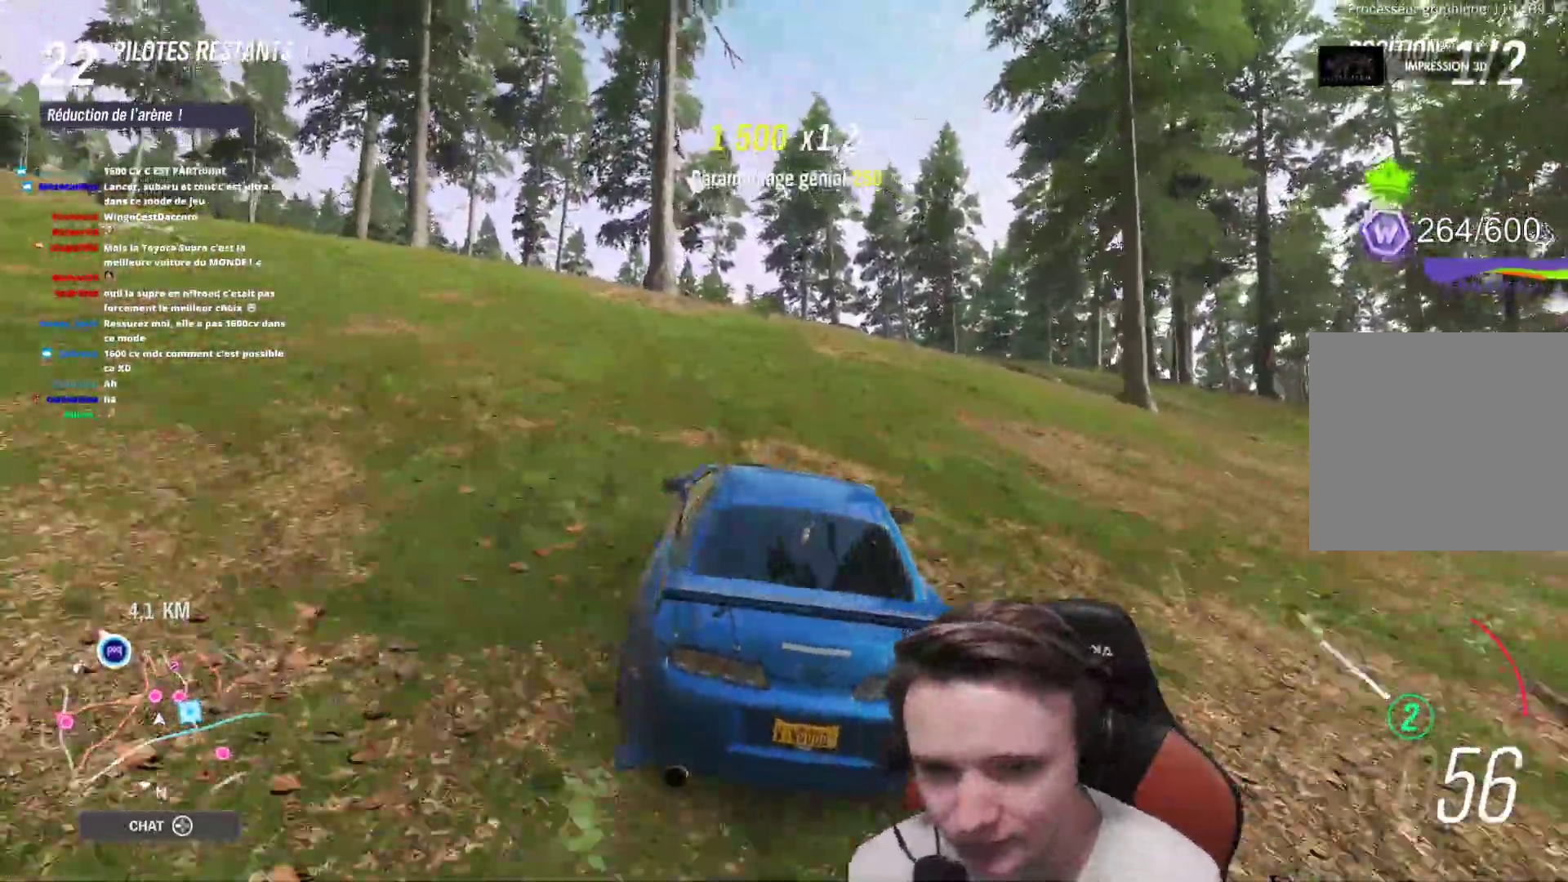
{"buttons": ["R2"], "left_stick": "center", "right_stick": "center", "events": [[183, "left_stick", "right"], [333, "left_stick", "center"]]}
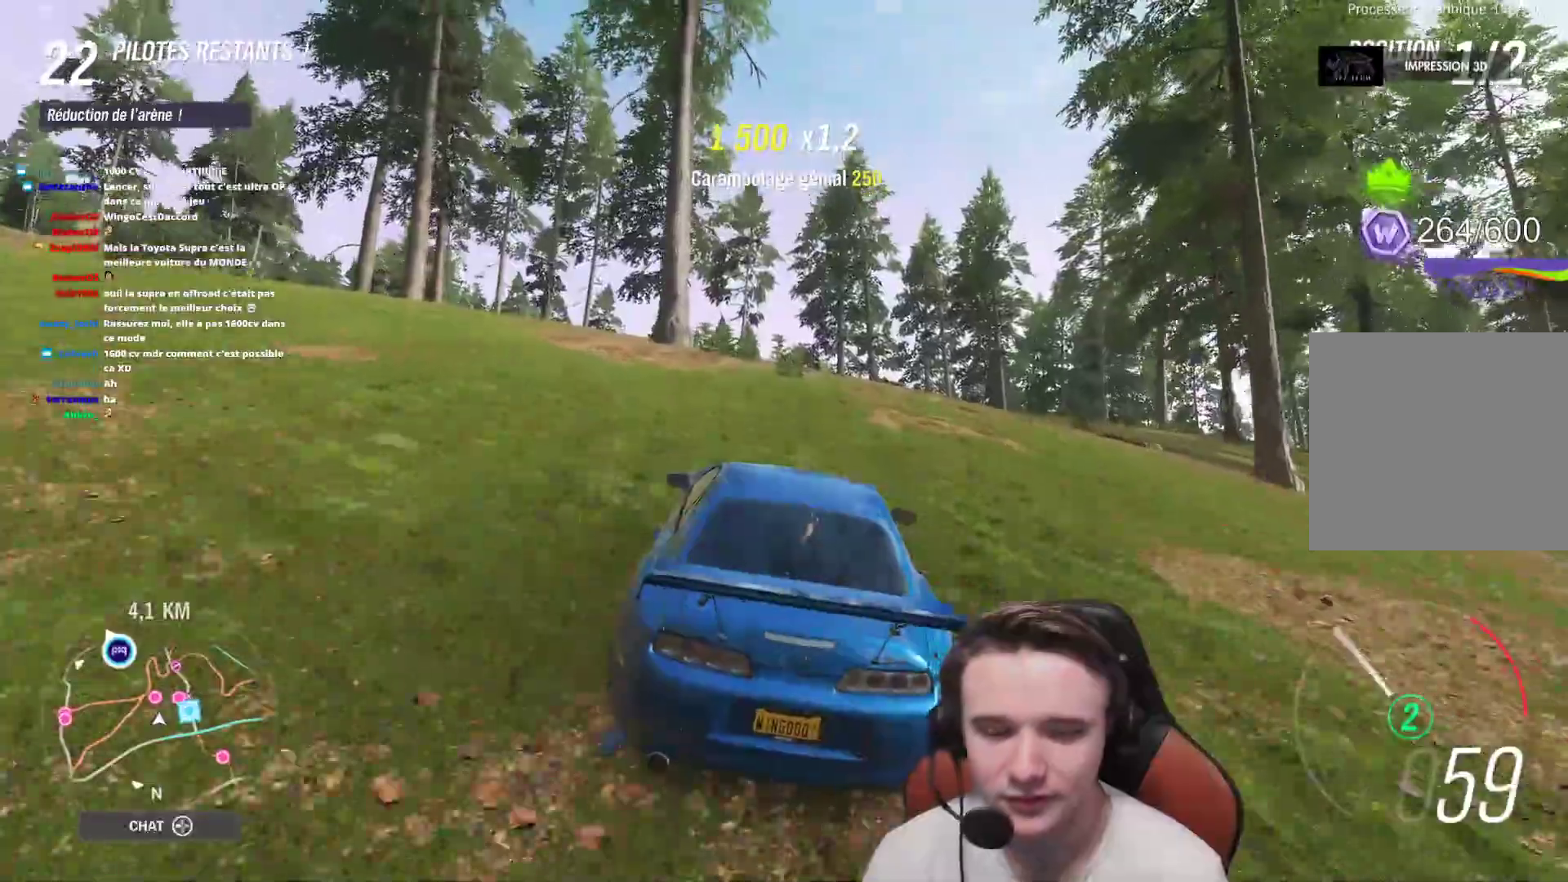
{"buttons": ["R2"], "left_stick": "center", "right_stick": "center", "events": [[267, "left_stick", "up-left"], [450, "left_stick", "center"]]}
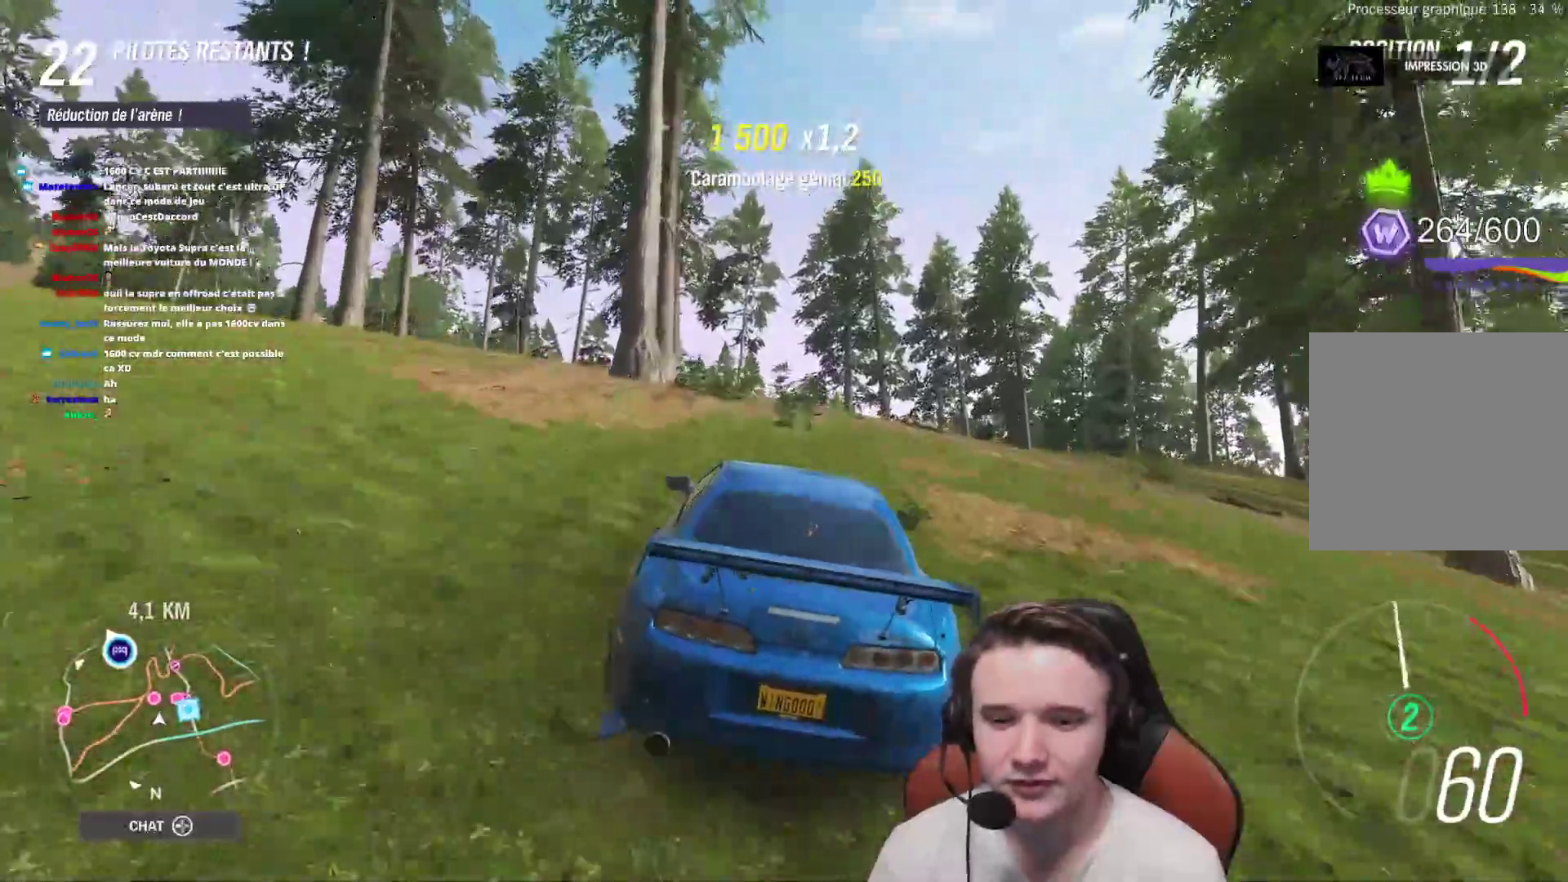
{"buttons": ["R2"], "left_stick": "center", "right_stick": "center", "events": [[33, "left_stick", "up-left"], [167, "left_stick", "center"], [283, "left_stick", "right"], [417, "left_stick", "center"]]}
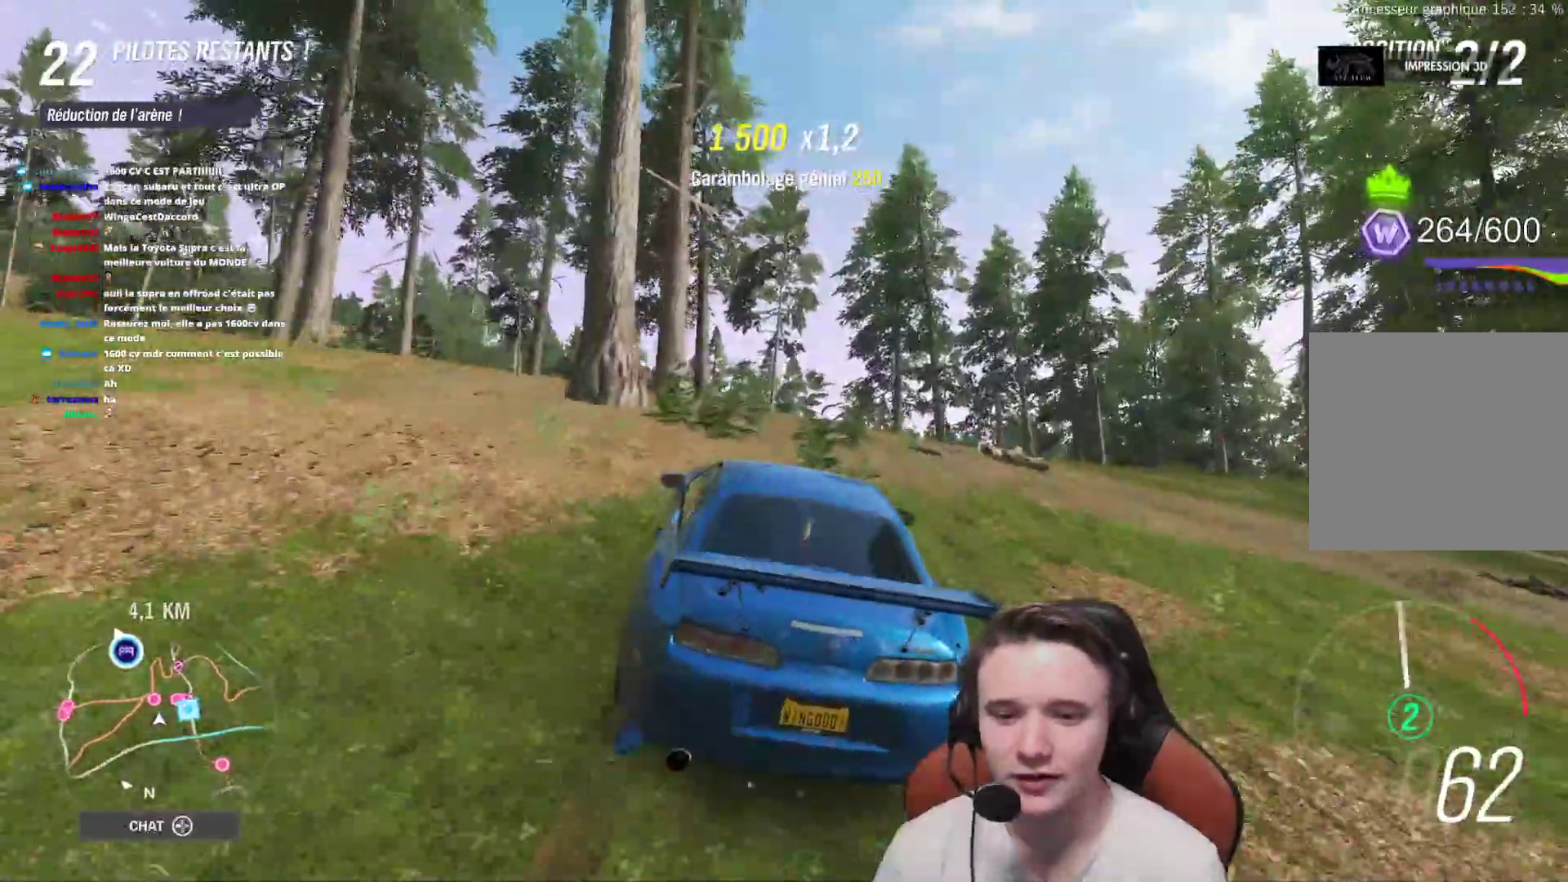
{"buttons": ["R2"], "left_stick": "right", "right_stick": "center", "events": [[133, "left_stick", "right"]]}
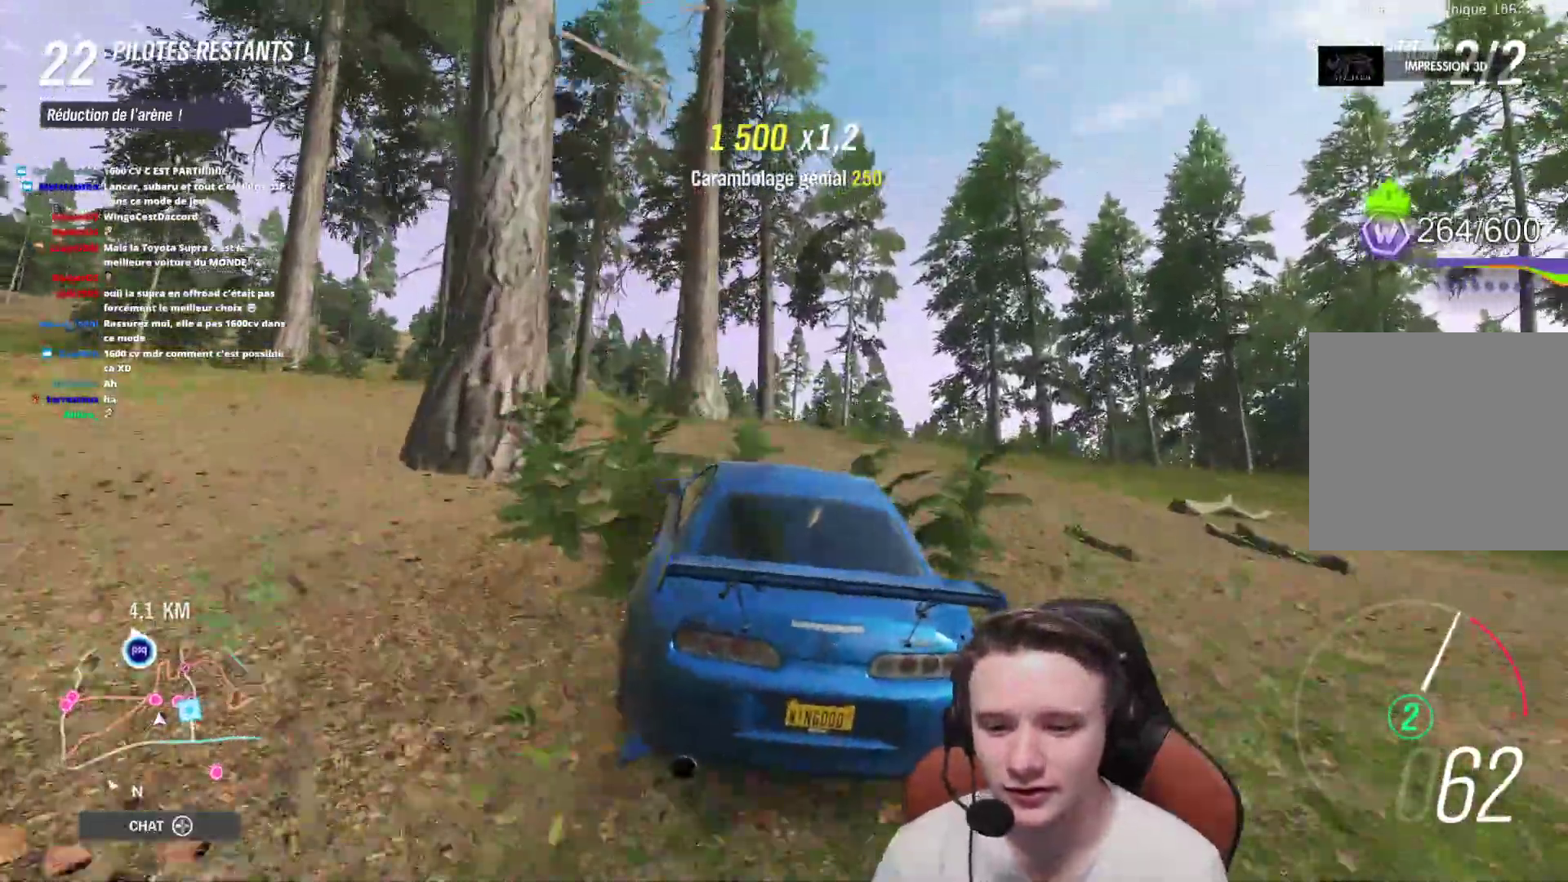
{"buttons": ["R2"], "left_stick": "right", "right_stick": "center", "events": [[83, "left_stick", "center"], [133, "left_stick", "up-left"], [300, "left_stick", "up-right"], [350, "left_stick", "right"]]}
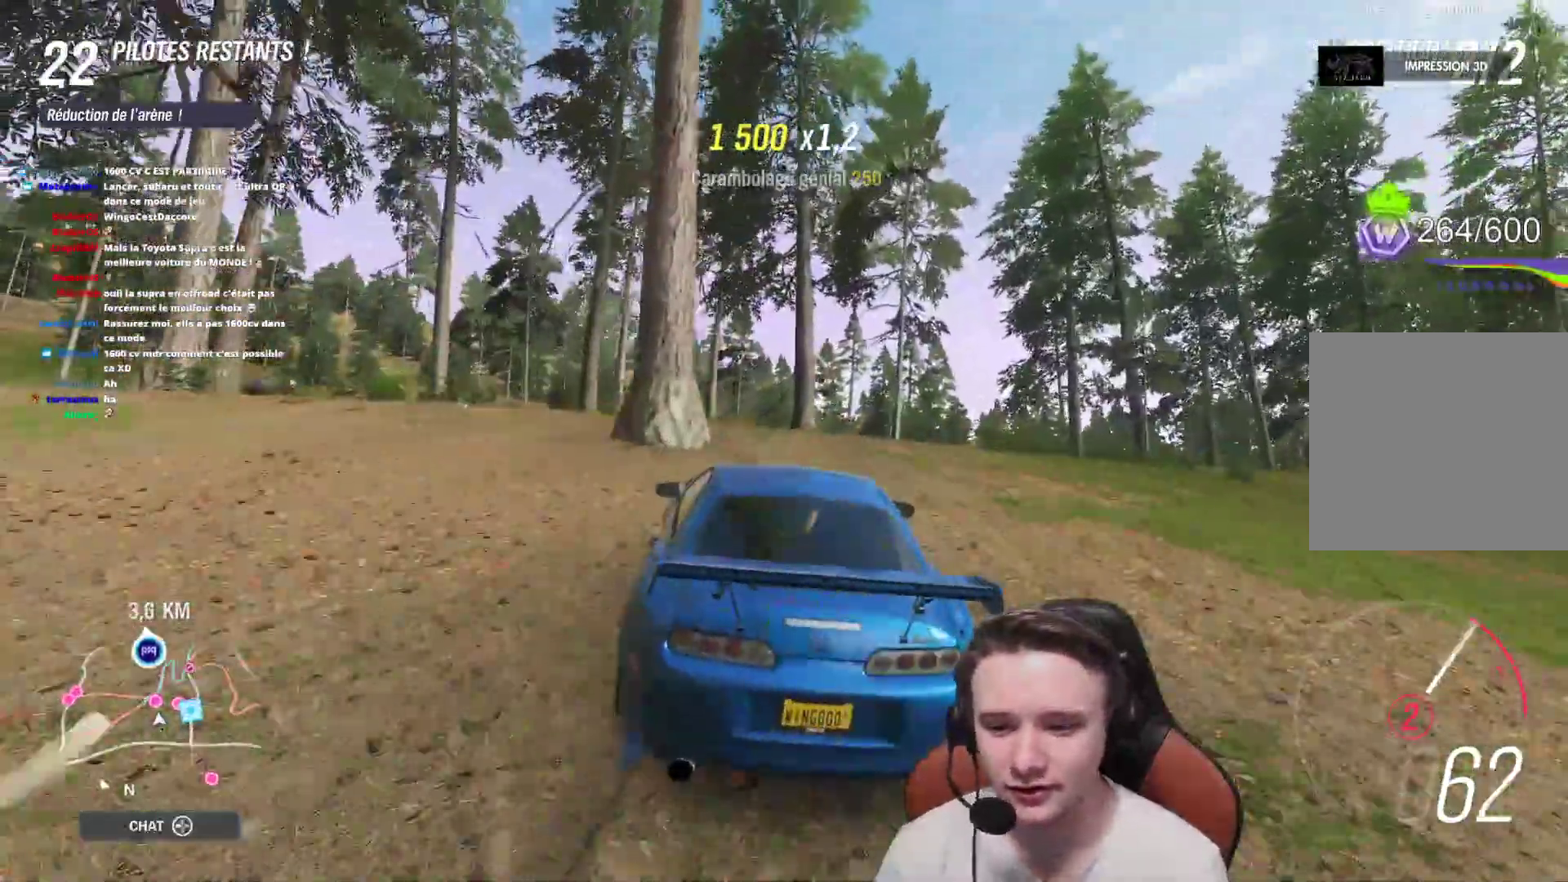
{"buttons": ["R2"], "left_stick": "right", "right_stick": "center", "events": [[150, "left_stick", "up-left"], [400, "left_stick", "right"]]}
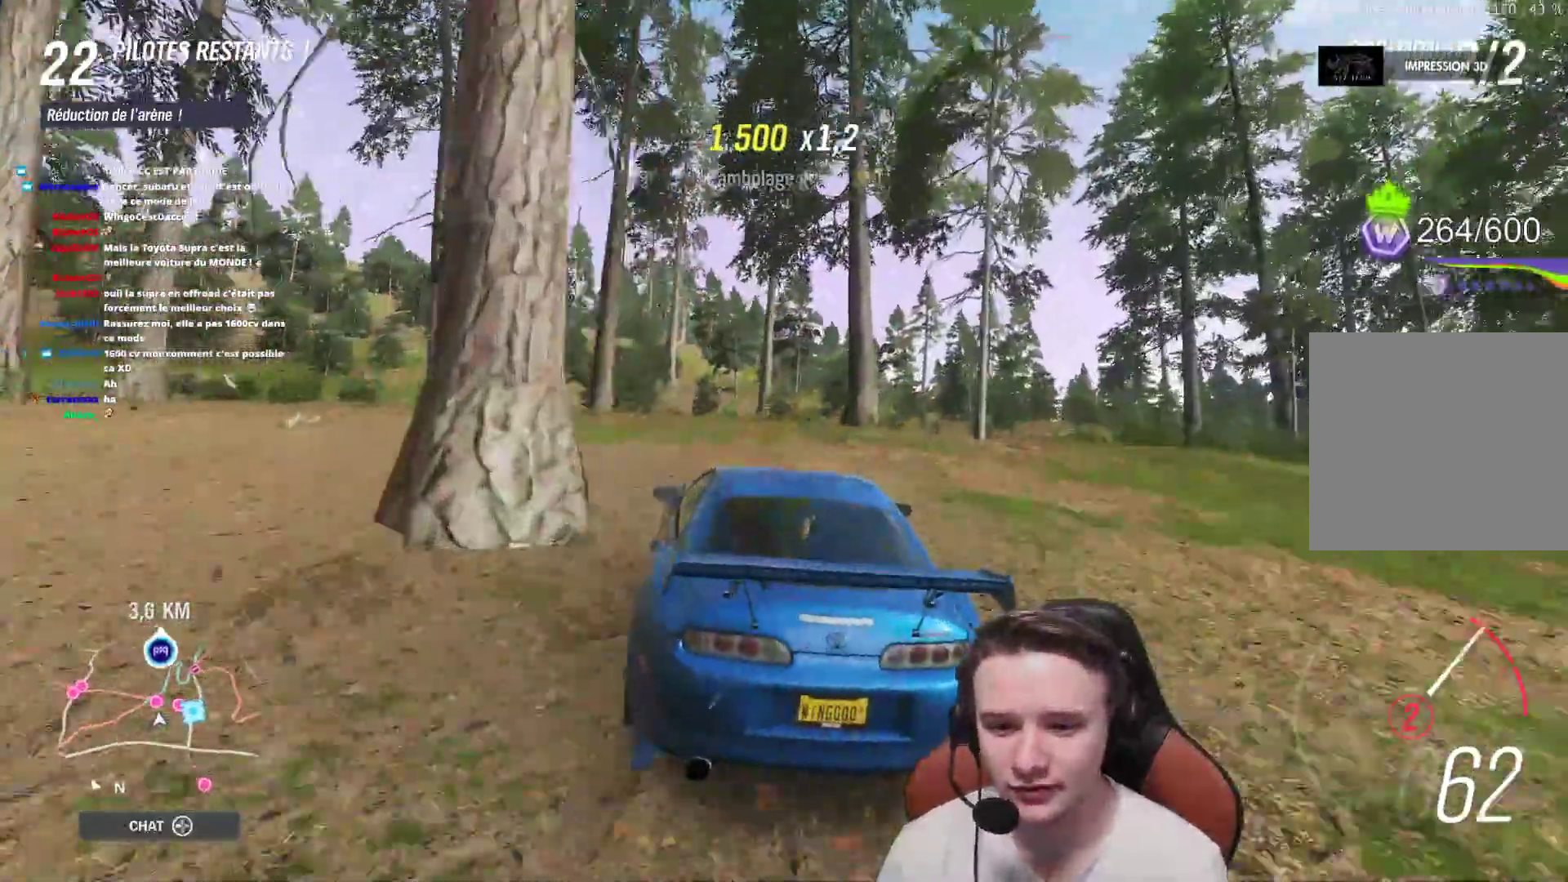
{"buttons": ["R2"], "left_stick": "right", "right_stick": "center", "events": [[267, "left_stick", "up"], [400, "left_stick", "right"]]}
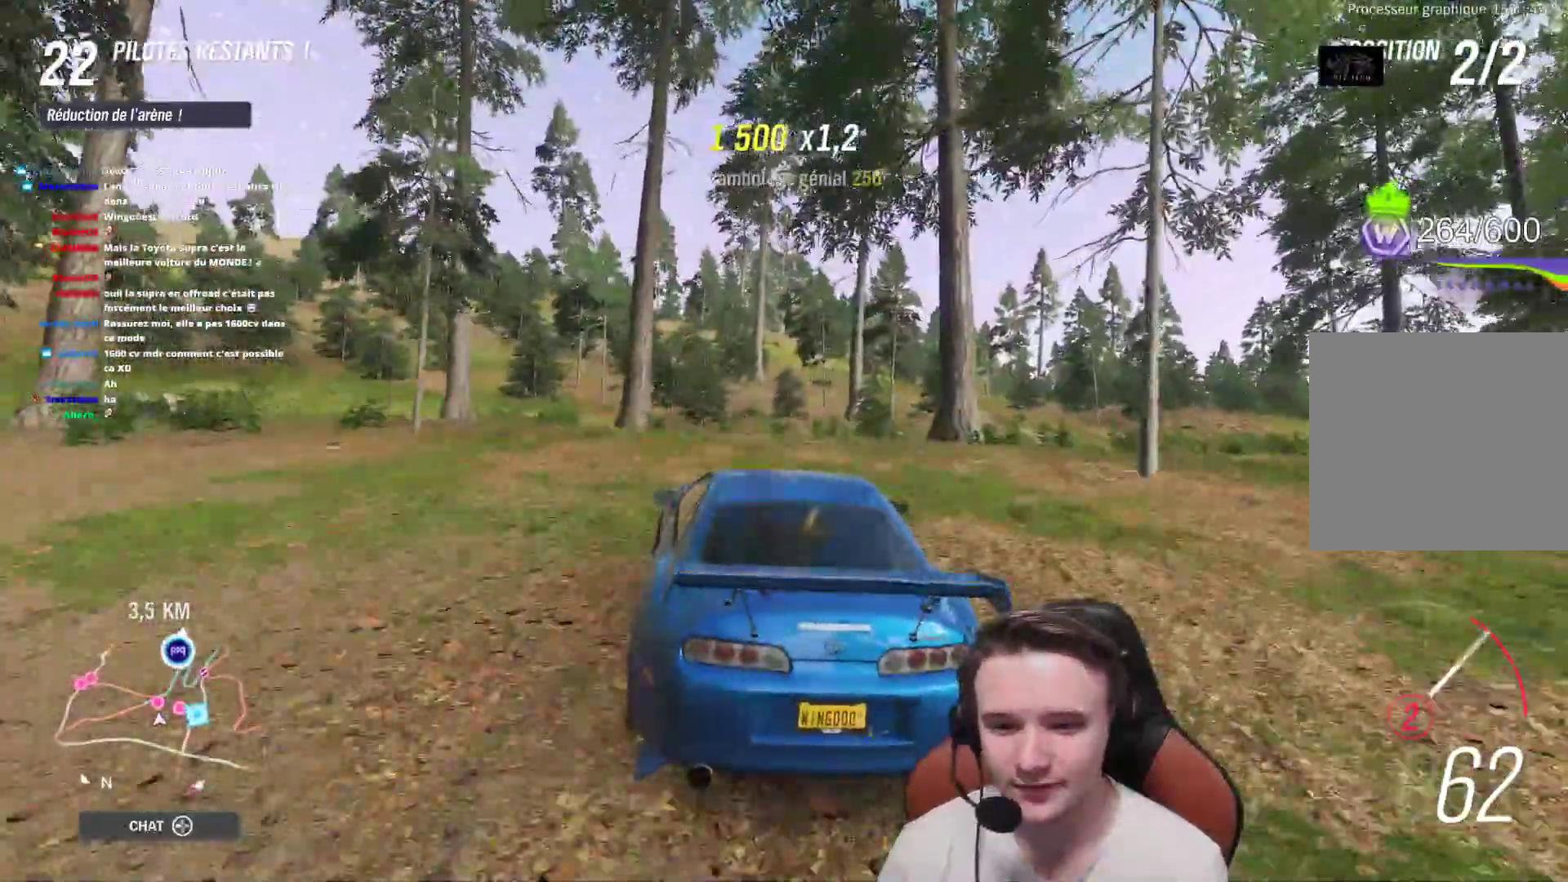
{"buttons": ["B", "R2"], "left_stick": "up", "right_stick": "center", "events": [[283, "left_stick", "up-left"], [417, "left_stick", "up"], [433, "B", "down"]]}
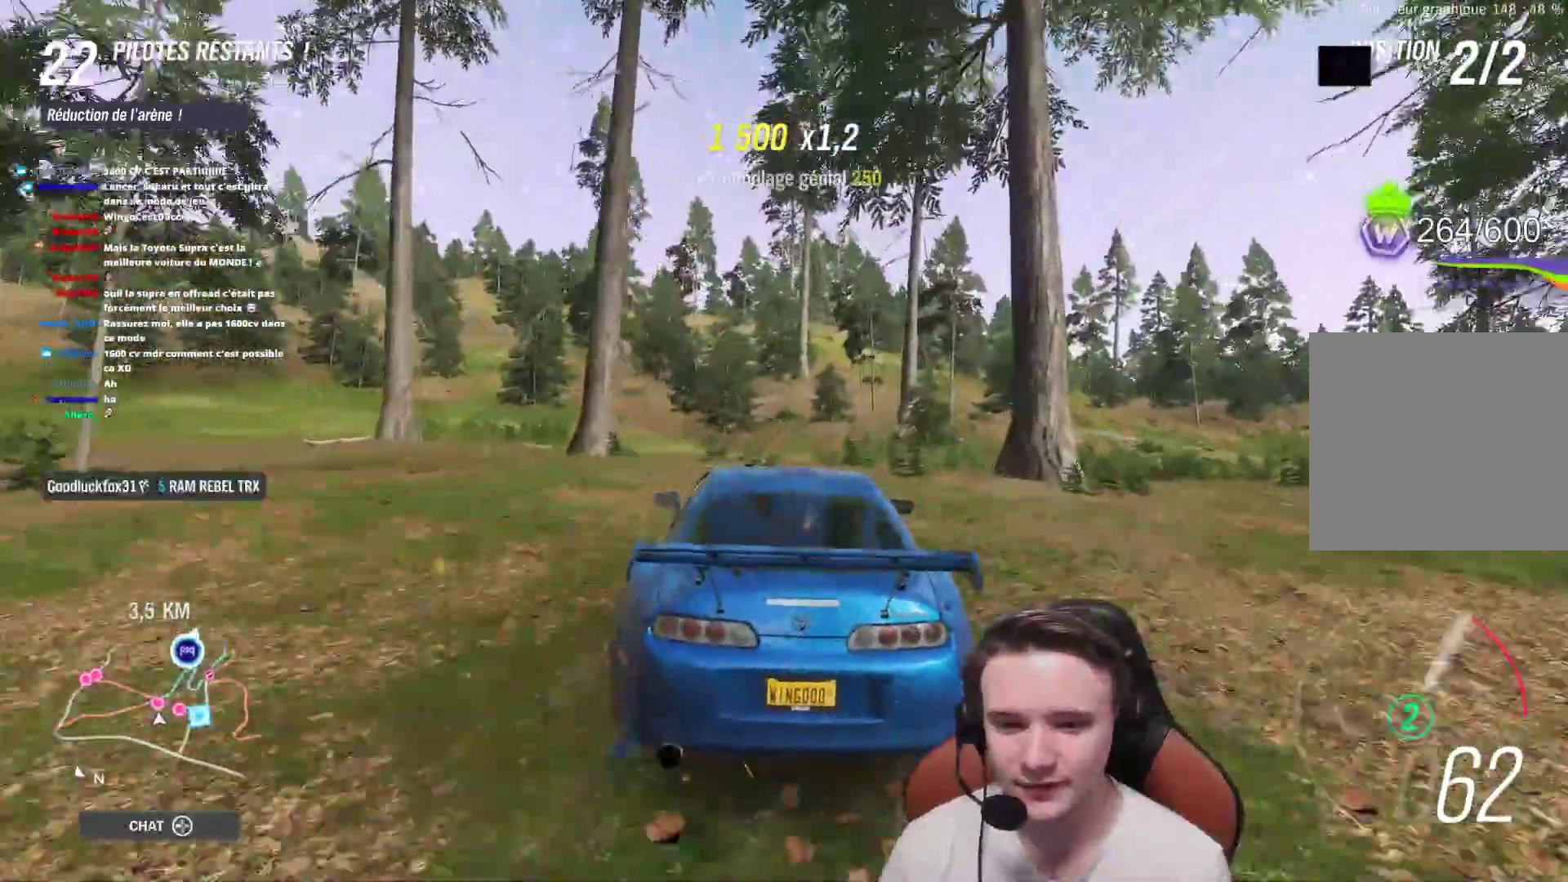
{"buttons": ["R2"], "left_stick": "center", "right_stick": "center", "events": [[50, "B", "up"], [83, "left_stick", "up-right"], [200, "left_stick", "right"], [483, "left_stick", "center"]]}
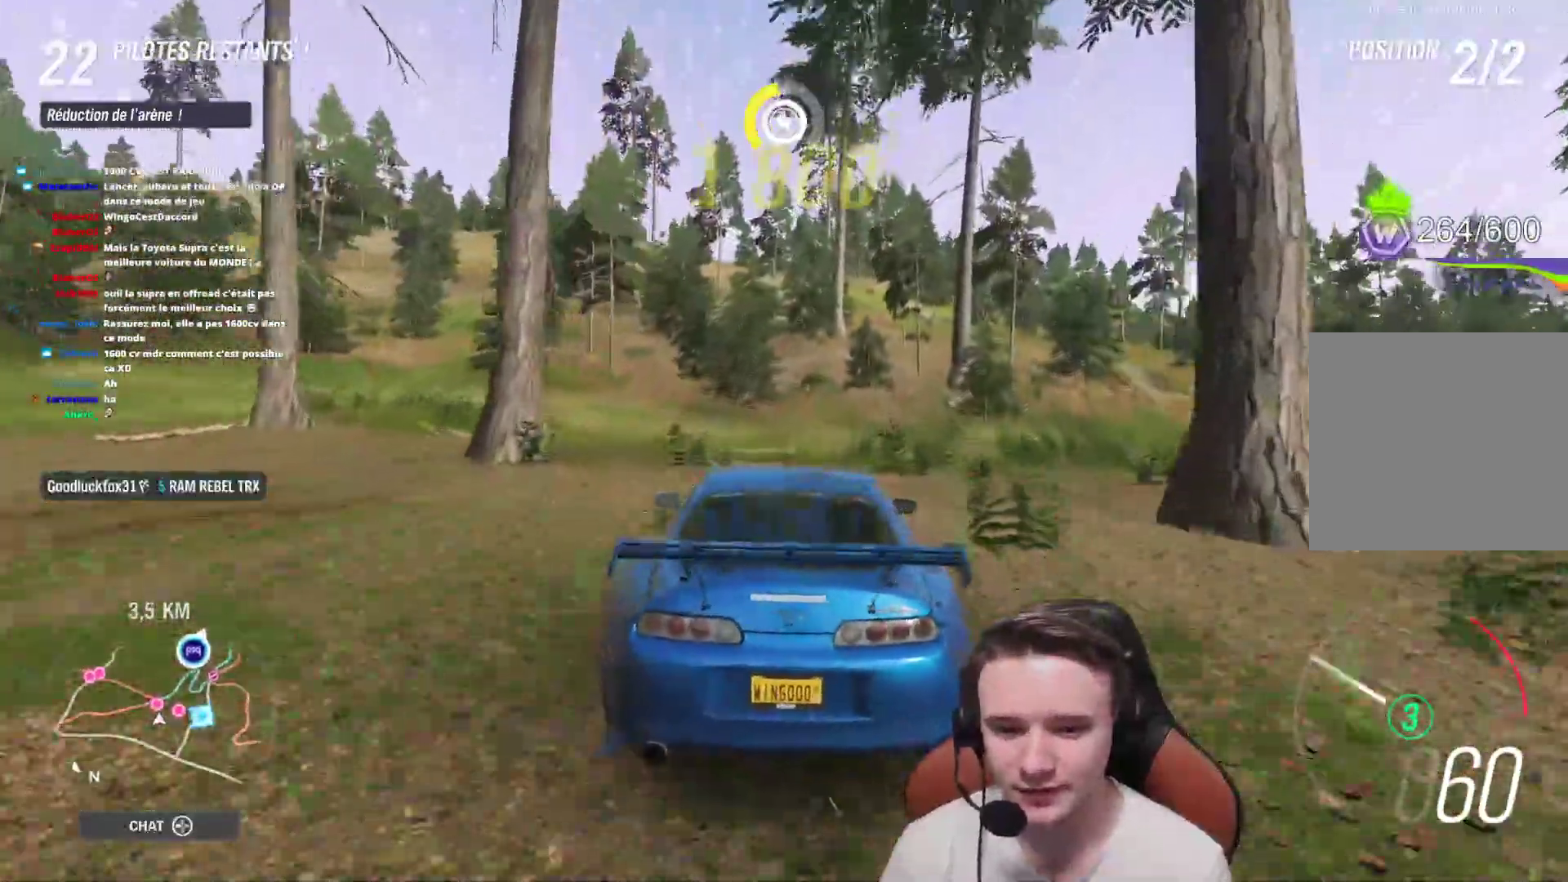
{"buttons": ["R2"], "left_stick": "center", "right_stick": "center", "events": [[50, "left_stick", "up-left"], [333, "left_stick", "center"]]}
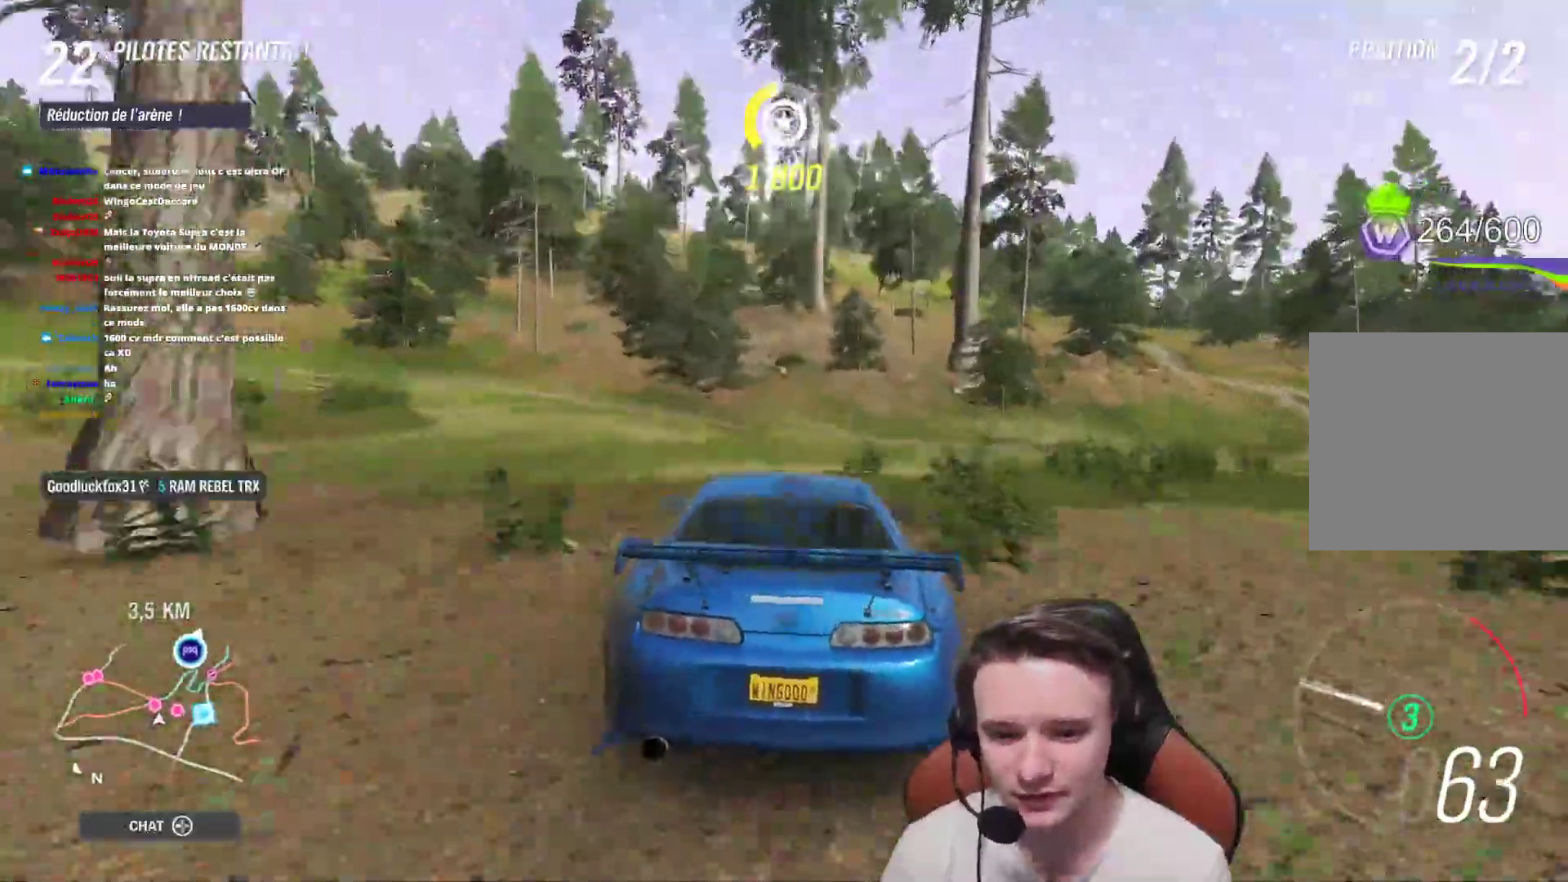
{"buttons": ["R2"], "left_stick": "center", "right_stick": "center", "events": [[83, "left_stick", "right"], [183, "left_stick", "center"], [350, "left_stick", "right"], [467, "left_stick", "center"]]}
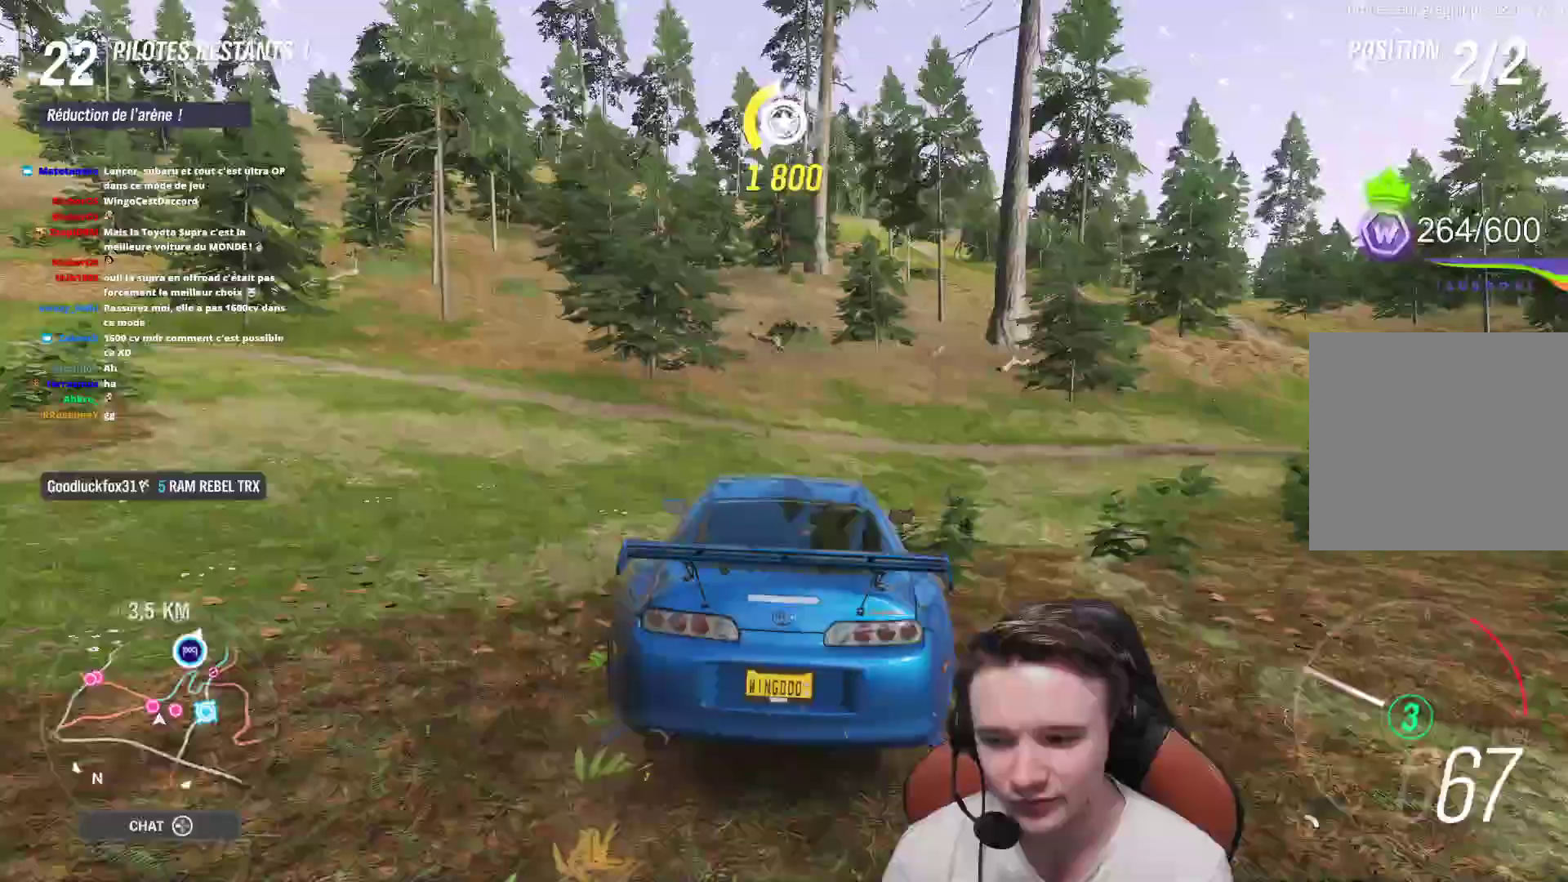
{"buttons": ["R2"], "left_stick": "right", "right_stick": "center", "events": [[167, "left_stick", "right"], [283, "left_stick", "center"], [383, "left_stick", "right"]]}
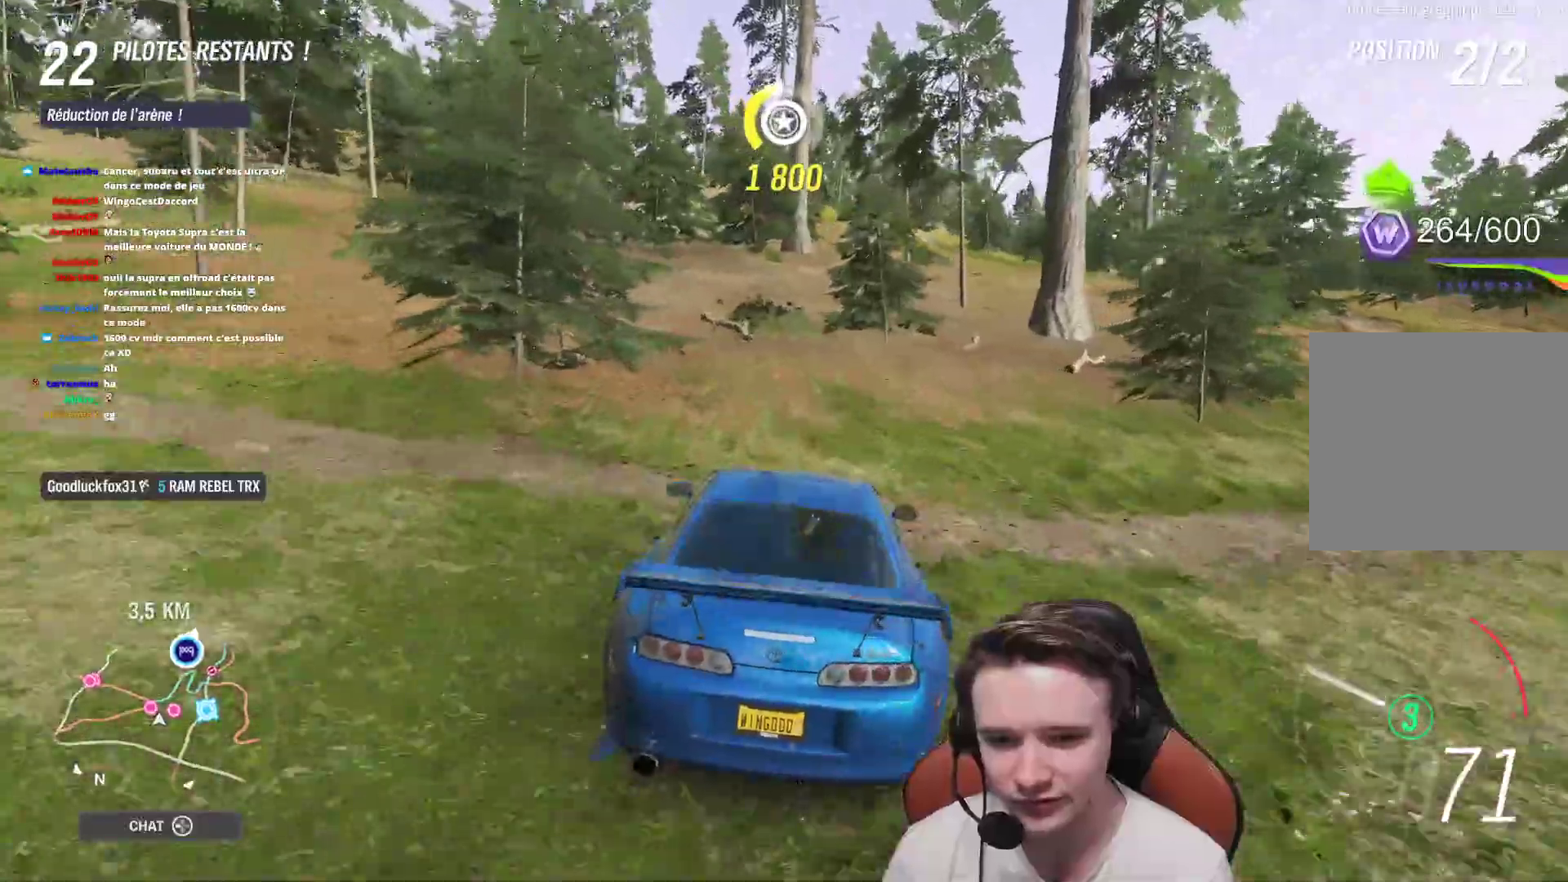
{"buttons": ["R2"], "left_stick": "center", "right_stick": "center", "events": [[17, "left_stick", "center"], [100, "left_stick", "right"], [217, "left_stick", "center"]]}
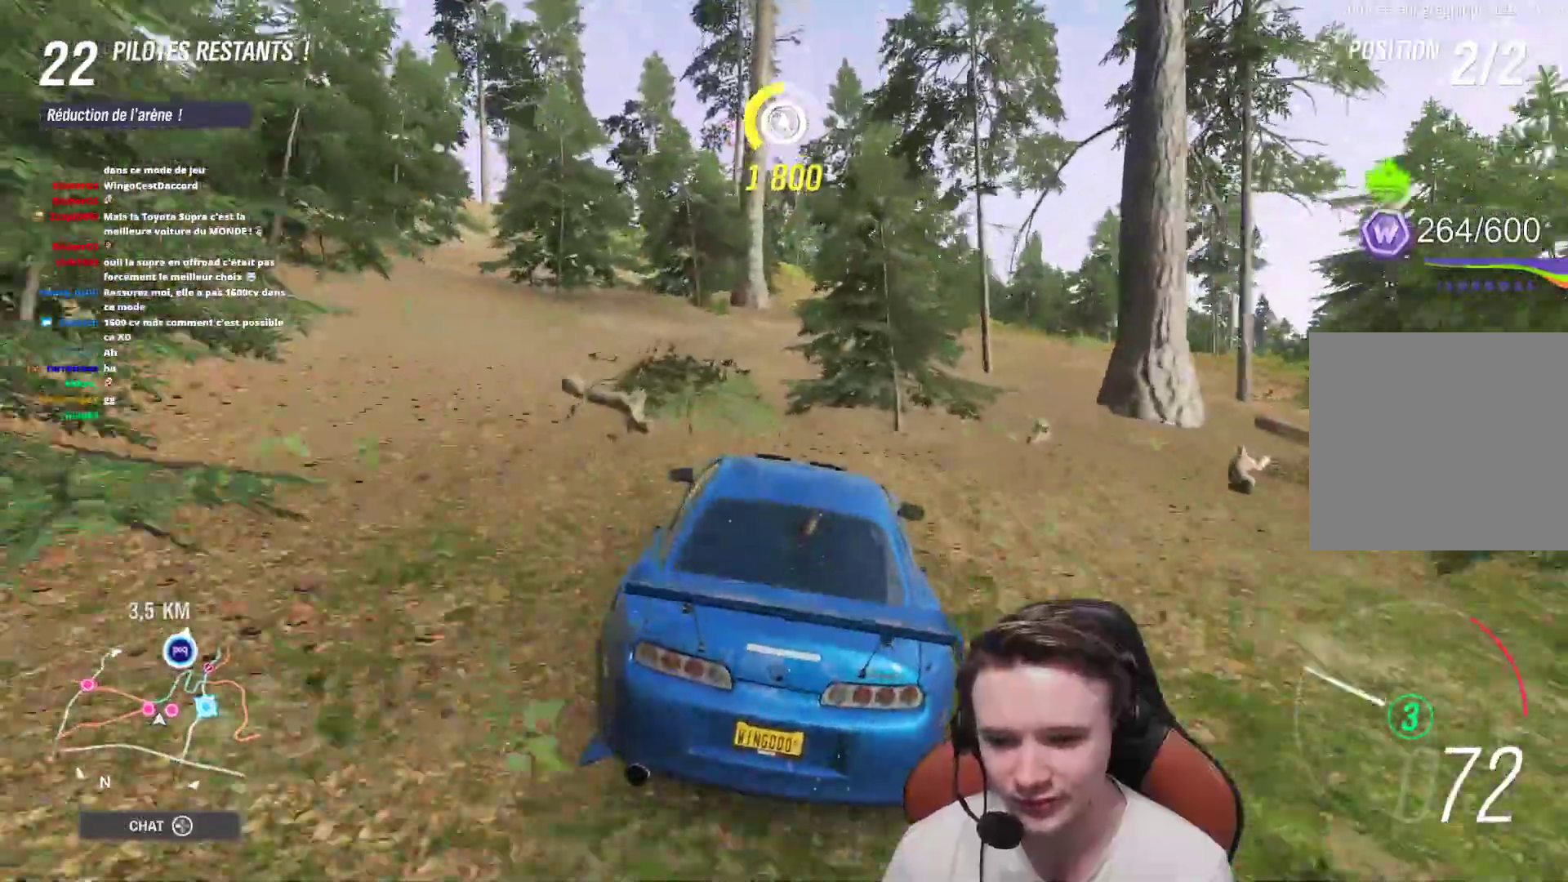
{"buttons": ["R2"], "left_stick": "center", "right_stick": "center", "events": [[17, "left_stick", "right"], [150, "left_stick", "center"]]}
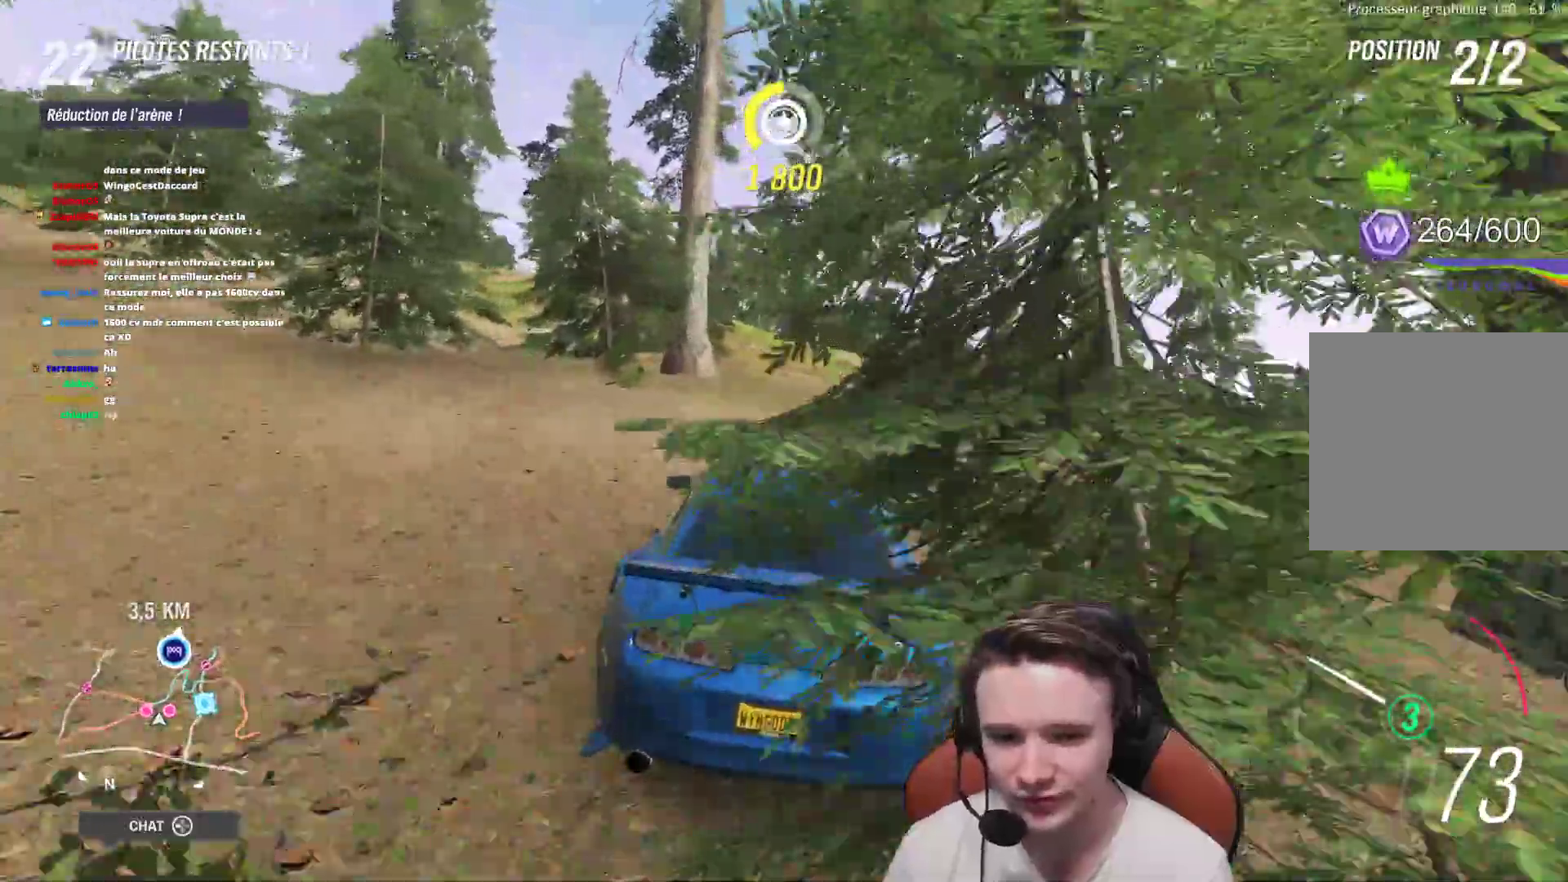
{"buttons": ["R2"], "left_stick": "right", "right_stick": "center", "events": [[150, "left_stick", "right"], [317, "left_stick", "center"], [433, "left_stick", "right"]]}
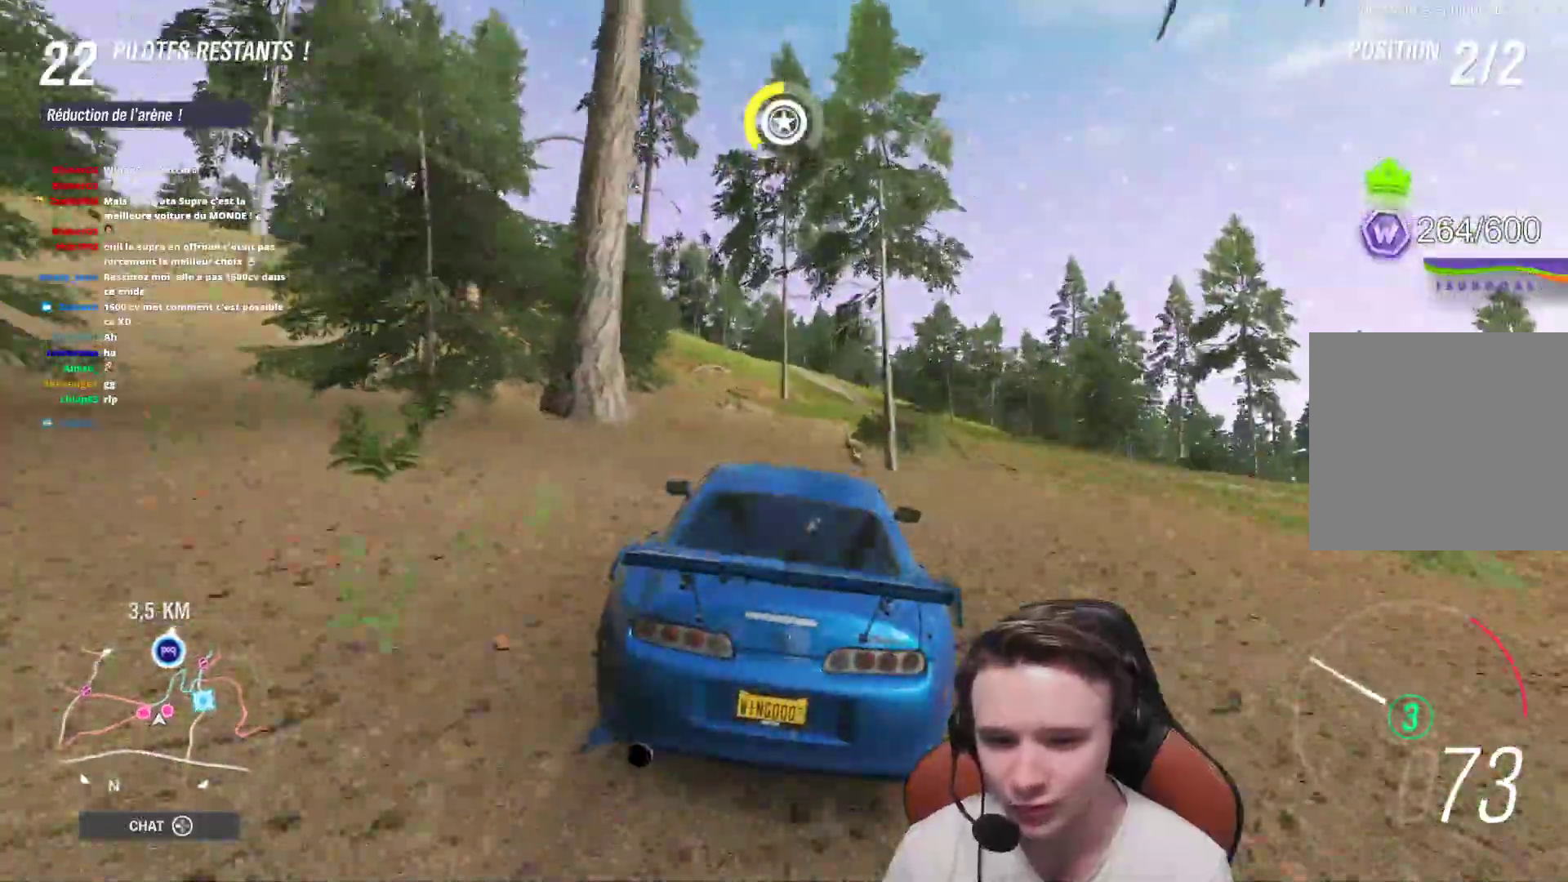
{"buttons": ["R2"], "left_stick": "center", "right_stick": "center"}
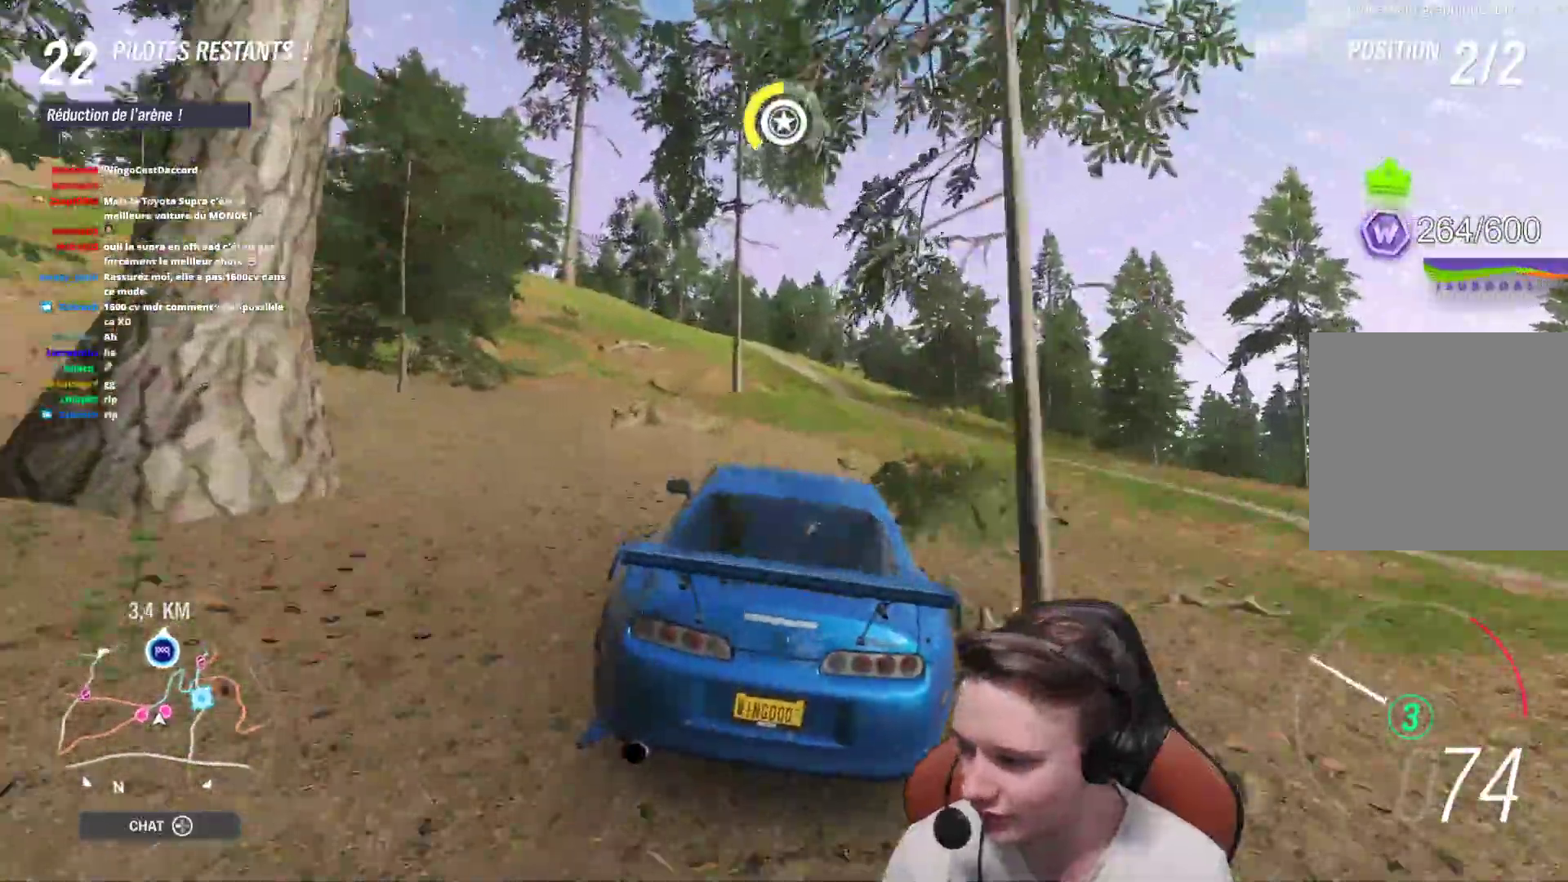
{"buttons": ["R2"], "left_stick": "center", "right_stick": "center", "events": [[383, "left_stick", "right"], [500, "left_stick", "center"]]}
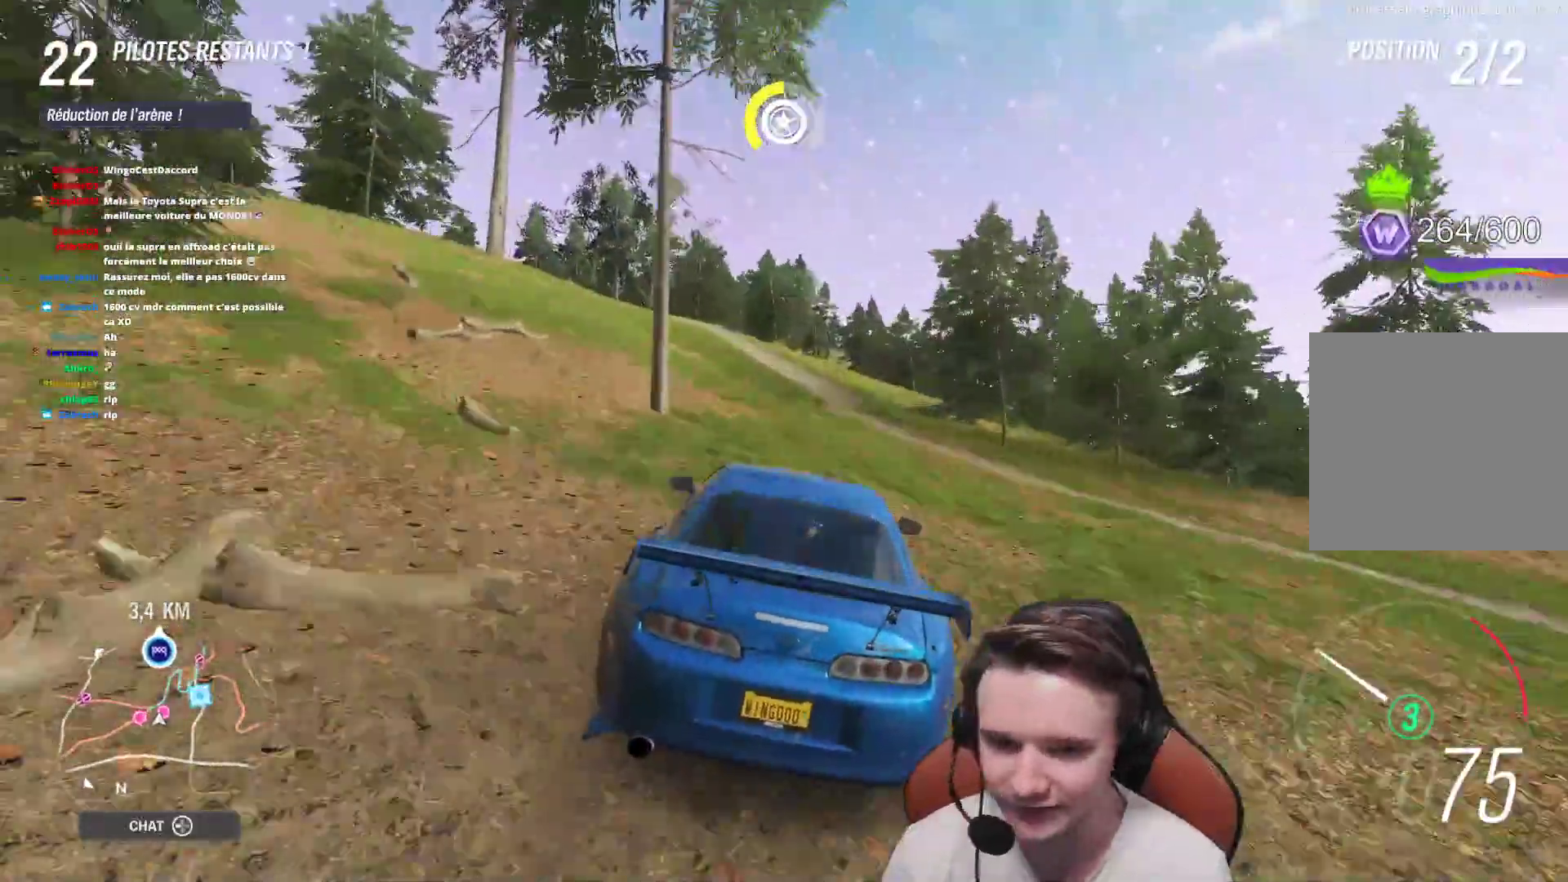
{"buttons": ["R2"], "left_stick": "left", "right_stick": "center", "events": [[183, "left_stick", "left"], [300, "left_stick", "center"], [500, "left_stick", "left"]]}
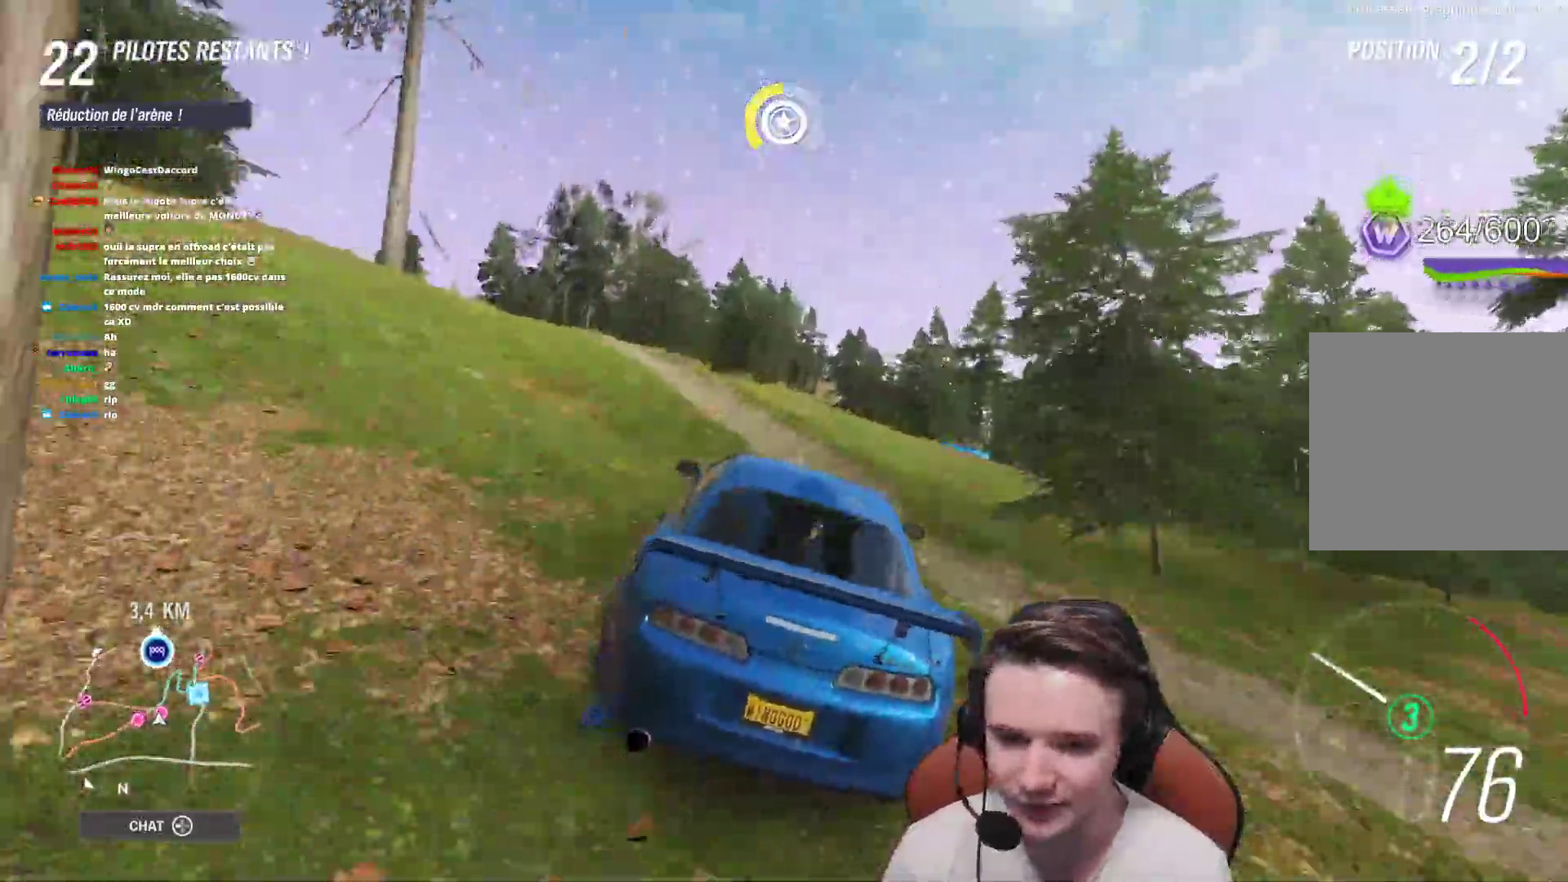
{"buttons": ["R2"], "left_stick": "center", "right_stick": "center", "events": [[133, "left_stick", "center"]]}
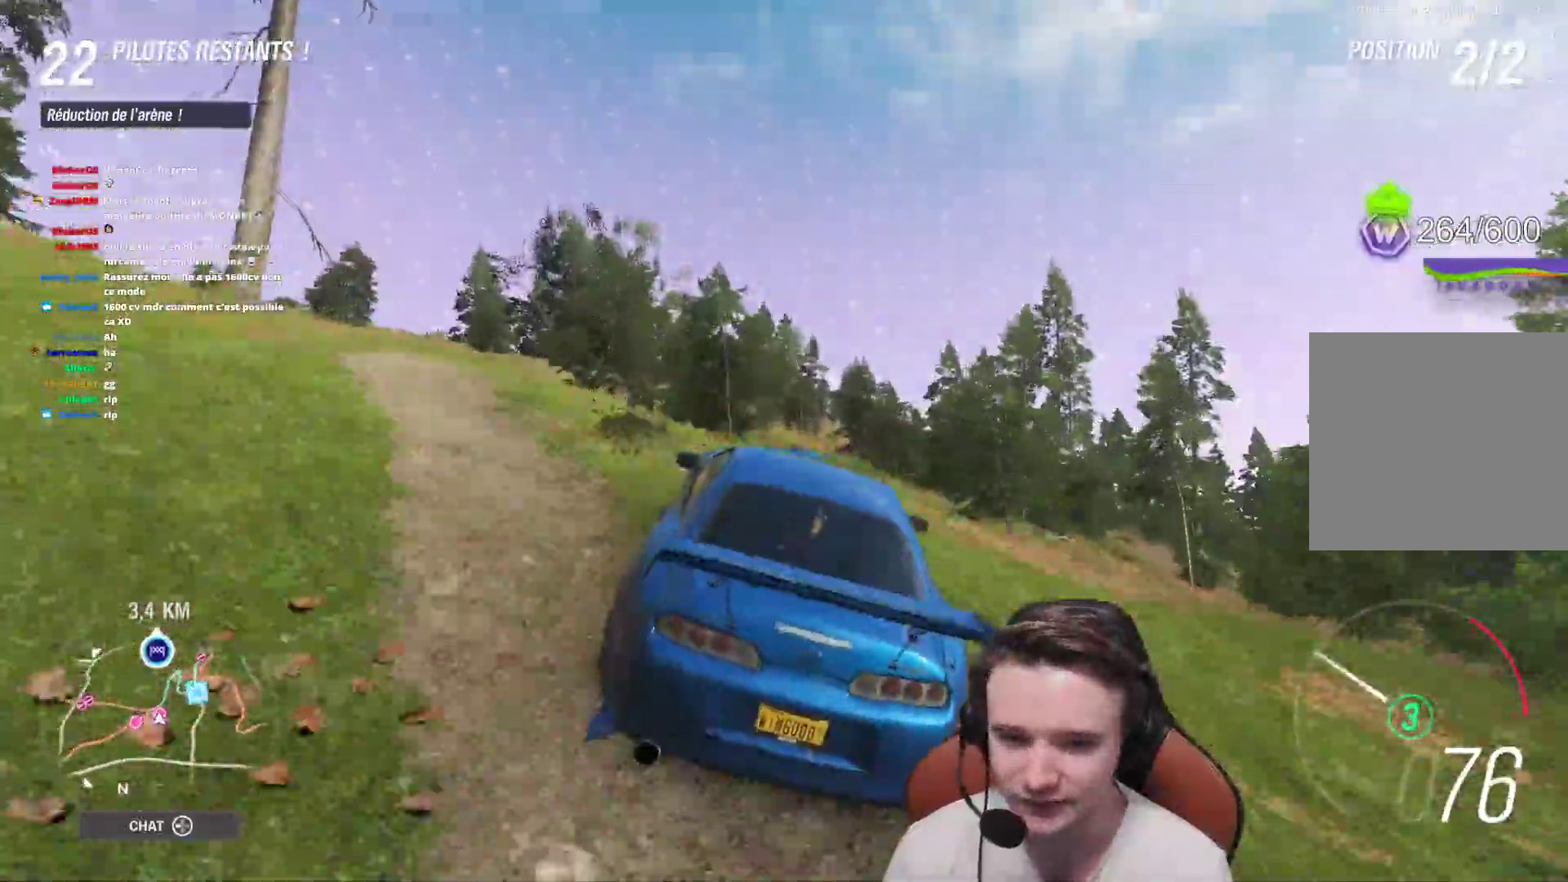
{"buttons": ["R2"], "left_stick": "center", "right_stick": "center", "events": [[117, "left_stick", "right"], [300, "left_stick", "center"]]}